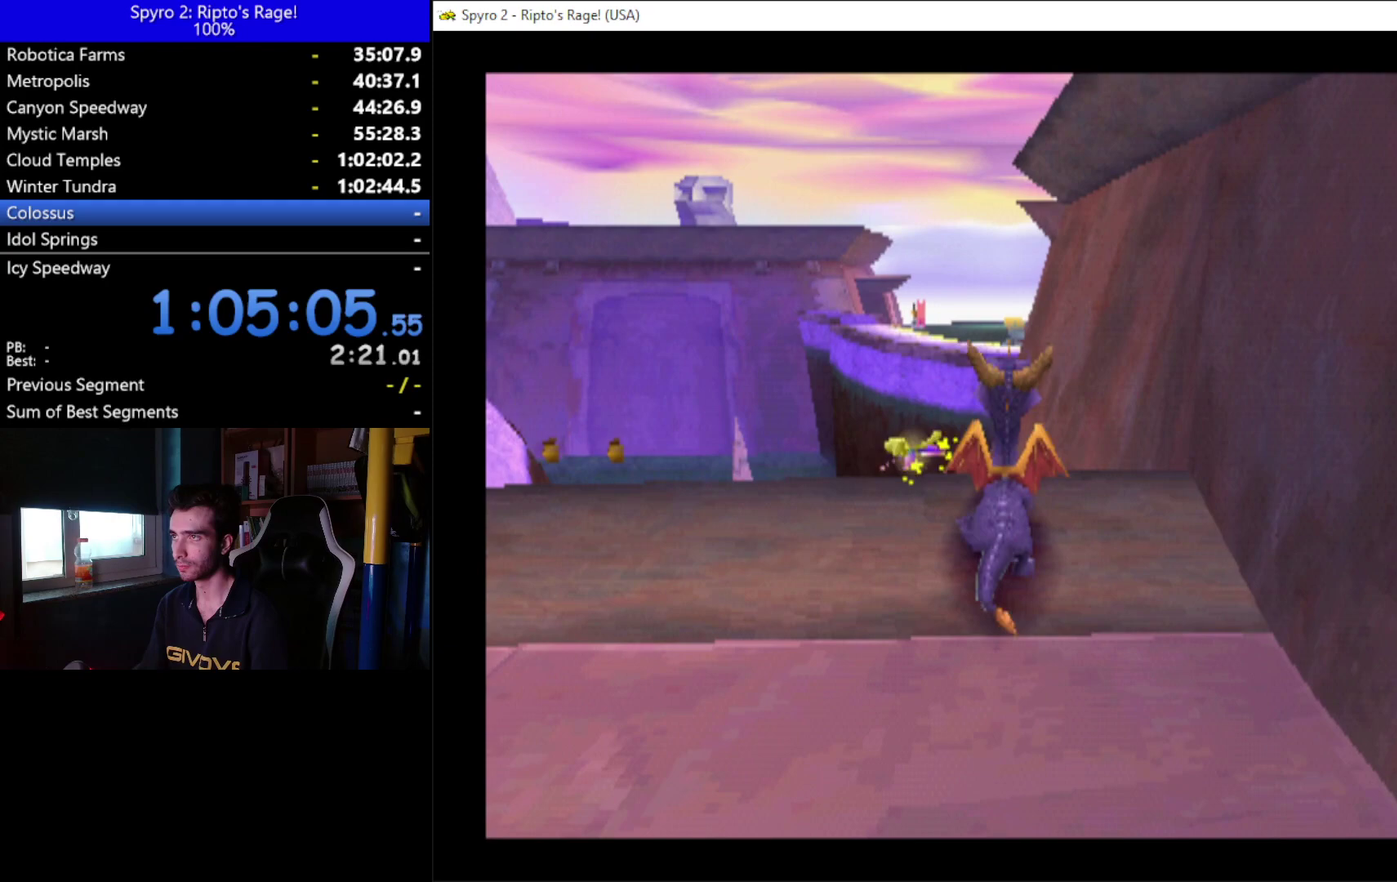
Gameplay with a controller (Xbox layout); each line is a JSON object with the inputs held at the frame after it. "events" lists button and stick changes between this image and that frame as [ms after this image, input, new state], when the widget could be followed in between.
{"buttons": ["A", "DPAD_RIGHT"], "left_stick": "center", "right_stick": "center"}
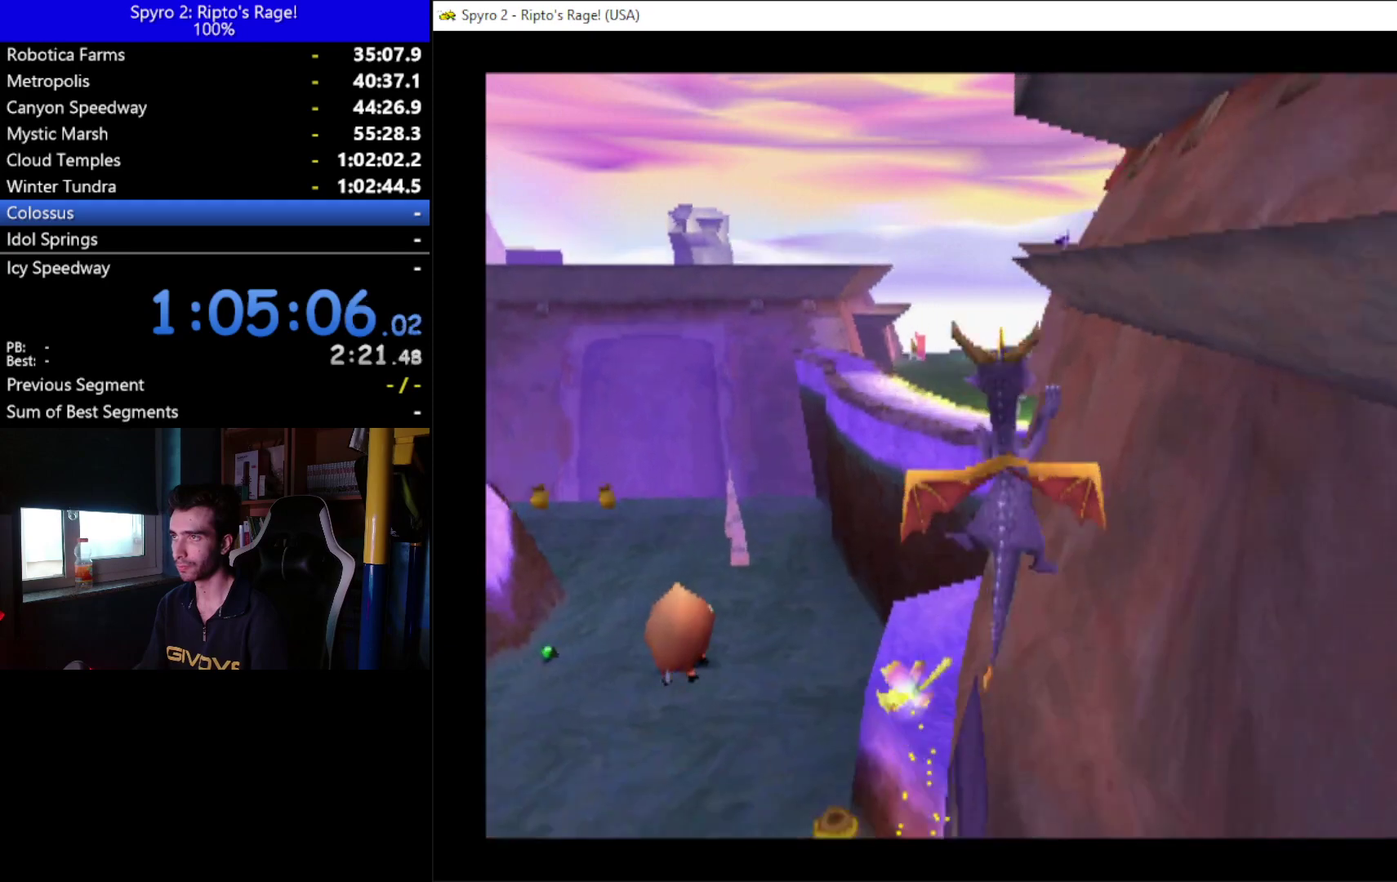
{"buttons": ["A", "DPAD_DOWN", "DPAD_RIGHT"], "left_stick": "center", "right_stick": "center", "events": [[67, "DPAD_DOWN", "down"], [267, "A", "up"], [367, "A", "down"]]}
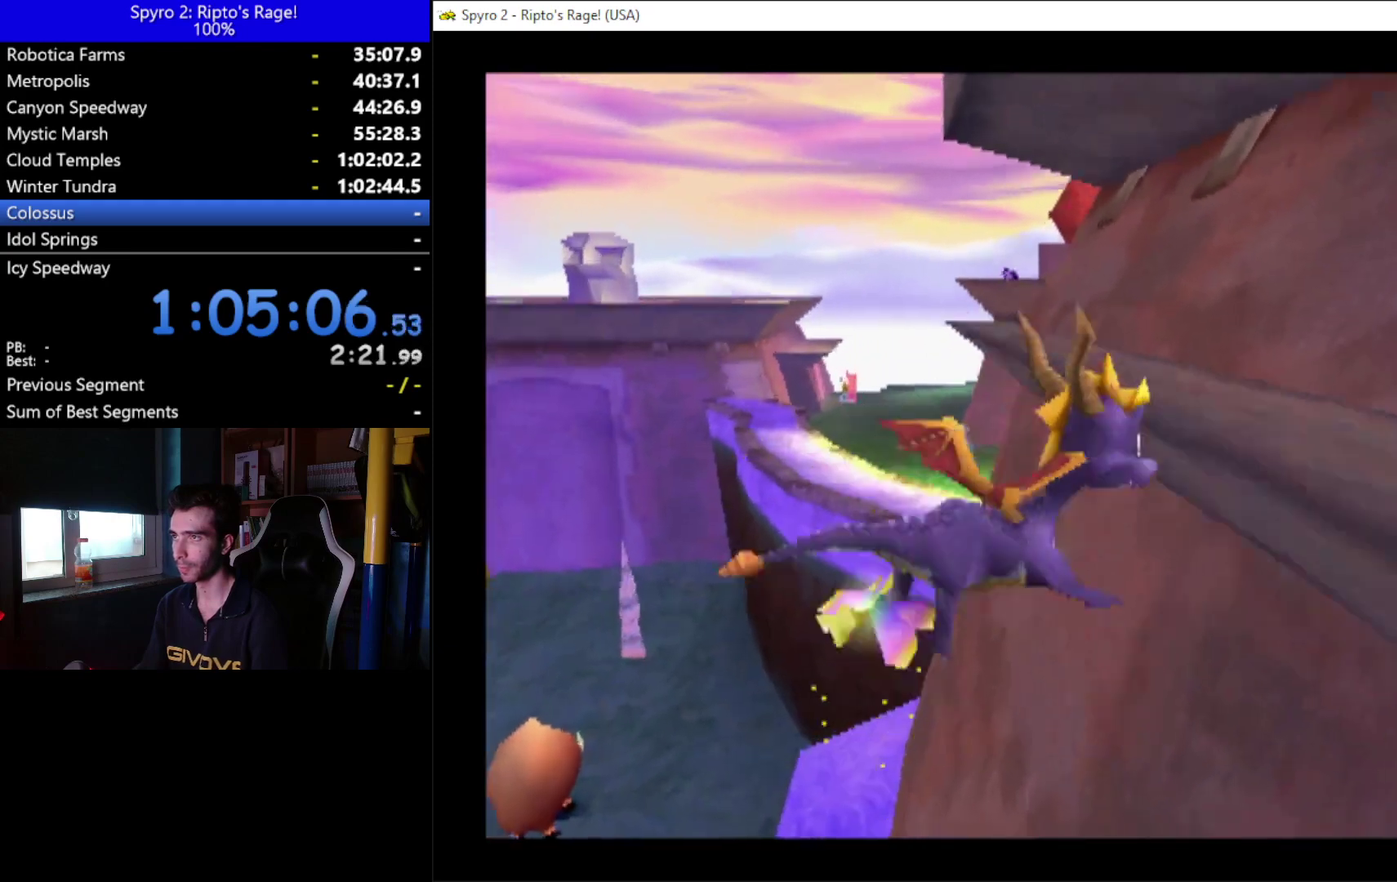
{"buttons": ["A", "DPAD_DOWN", "DPAD_RIGHT"], "left_stick": "center", "right_stick": "center", "events": [[67, "A", "up"], [433, "A", "down"]]}
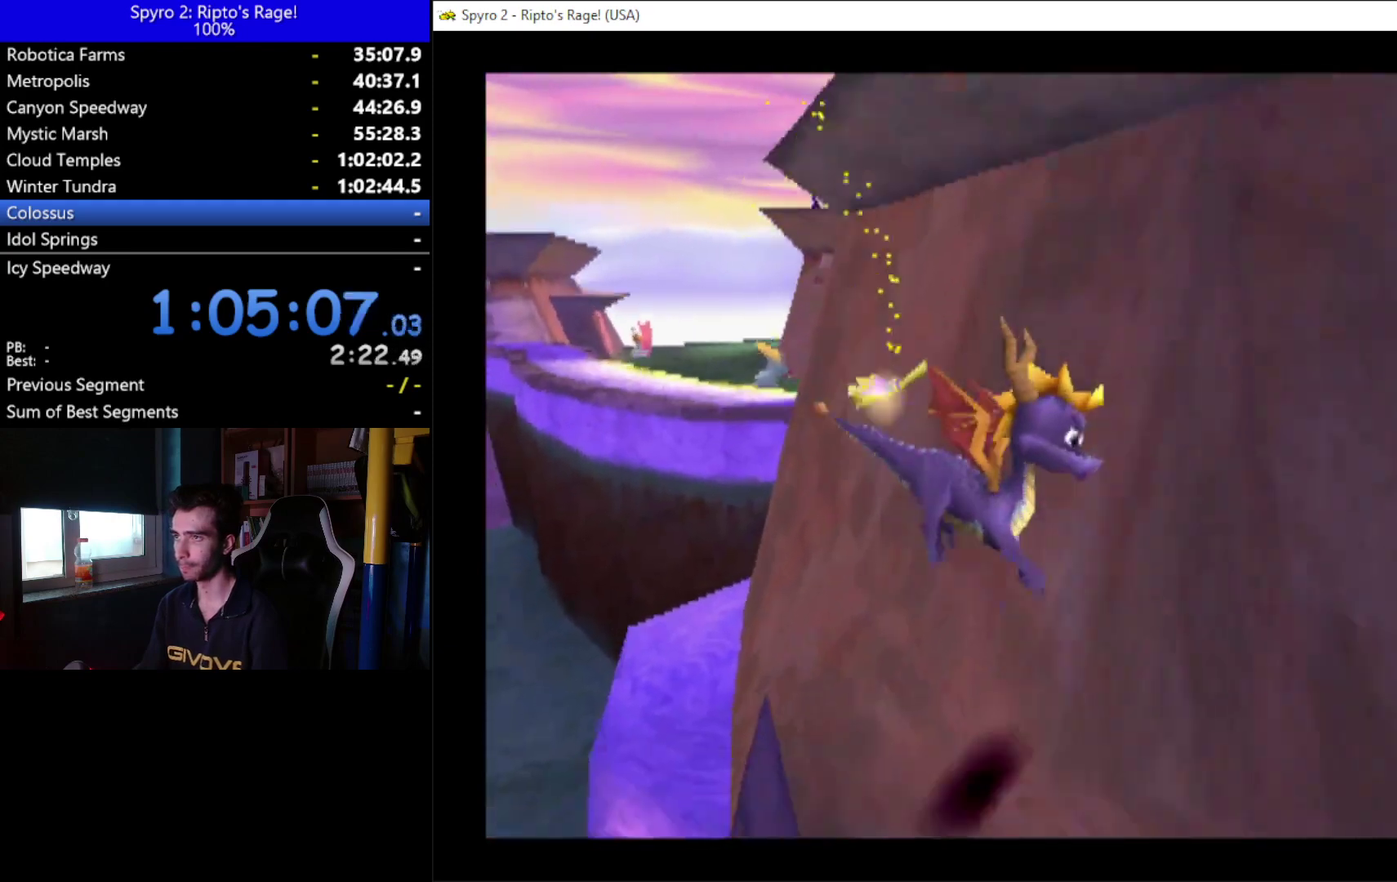
{"buttons": ["DPAD_RIGHT"], "left_stick": "center", "right_stick": "center", "events": [[33, "A", "up"], [100, "DPAD_DOWN", "up"], [167, "A", "down"], [200, "DPAD_UP", "down"], [233, "A", "up"], [233, "DPAD_RIGHT", "up"], [433, "DPAD_RIGHT", "down"], [500, "DPAD_UP", "up"]]}
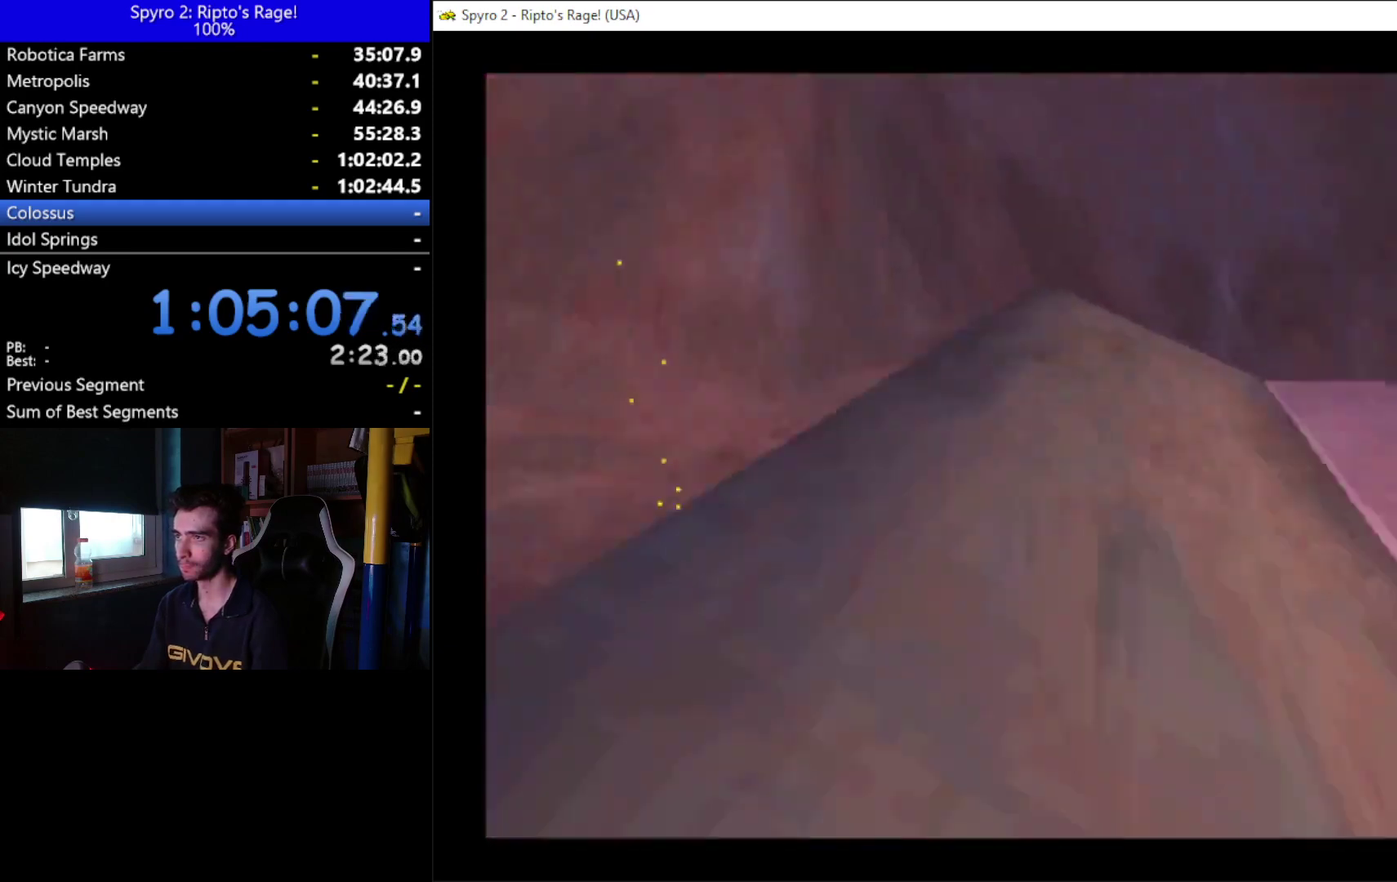
{"buttons": ["DPAD_DOWN", "DPAD_RIGHT"], "left_stick": "center", "right_stick": "center", "events": [[200, "DPAD_UP", "down"], [400, "DPAD_UP", "up"], [500, "DPAD_DOWN", "down"]]}
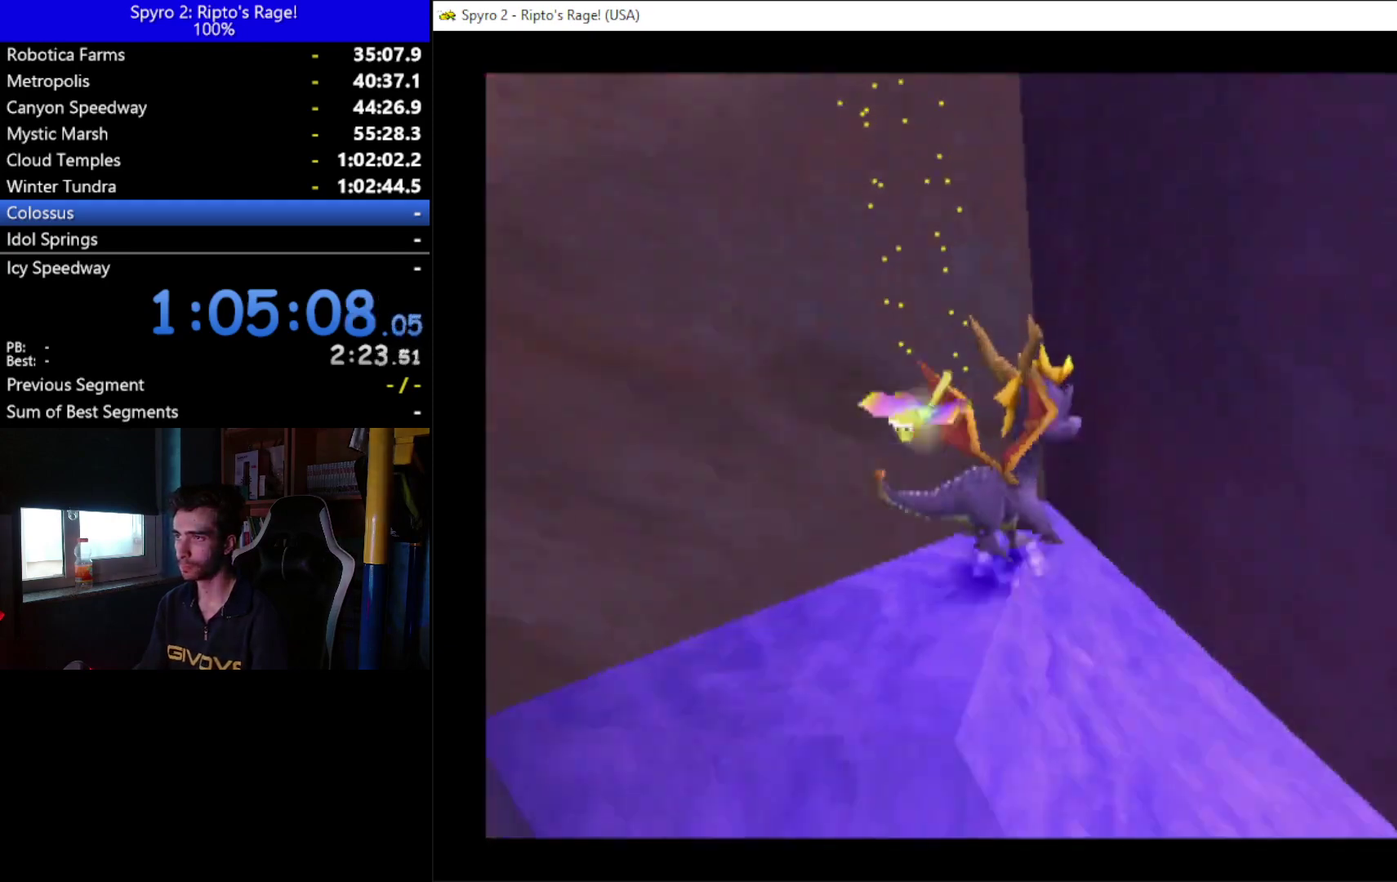
{"buttons": ["A", "DPAD_RIGHT"], "left_stick": "center", "right_stick": "center", "events": [[233, "DPAD_DOWN", "up"], [300, "L2", "down"], [467, "A", "down"], [467, "L2", "up"]]}
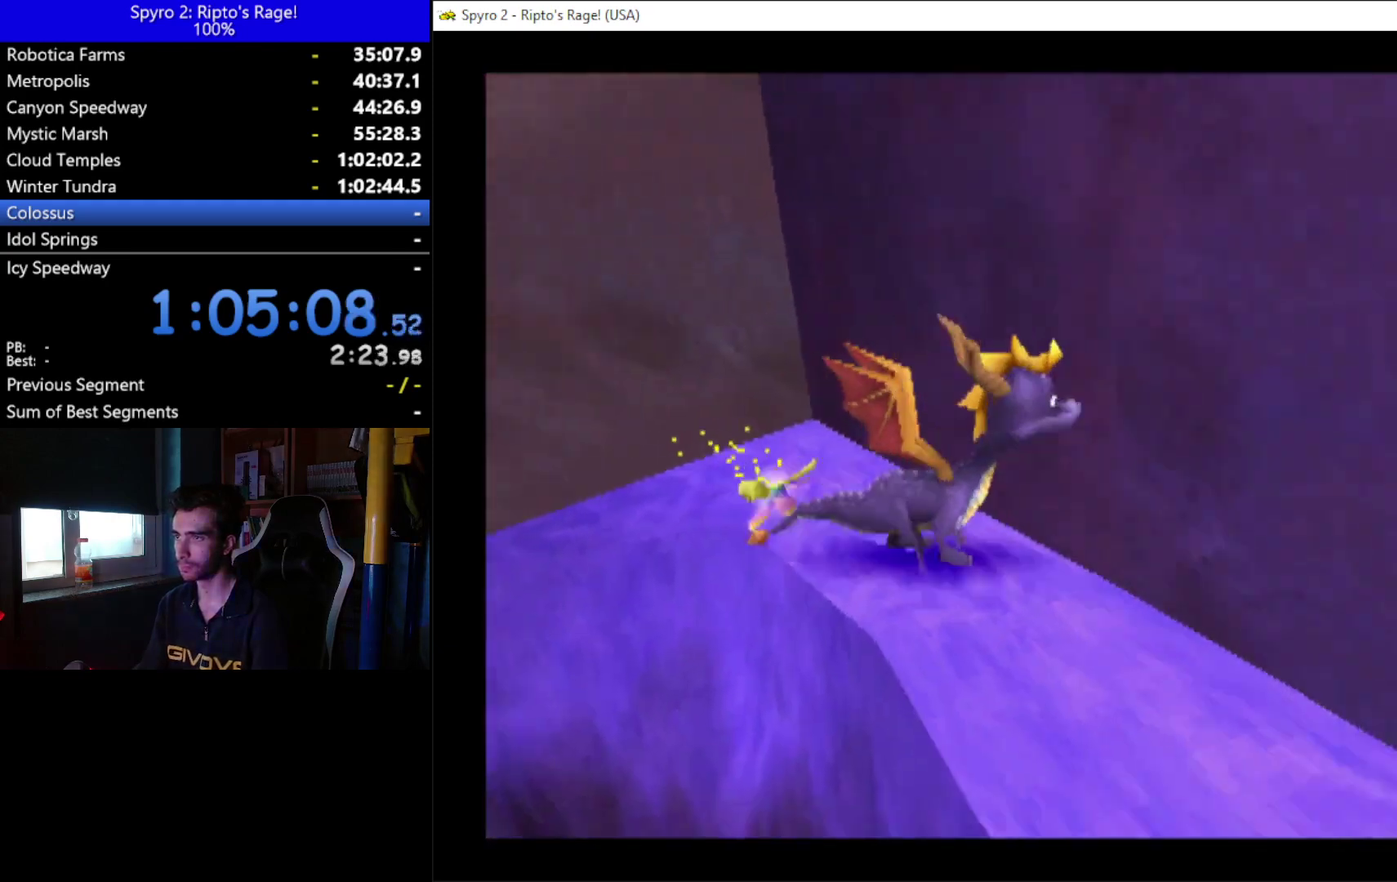
{"buttons": ["DPAD_RIGHT"], "left_stick": "center", "right_stick": "center", "events": [[100, "A", "up"], [133, "L2", "down"], [300, "L2", "up"]]}
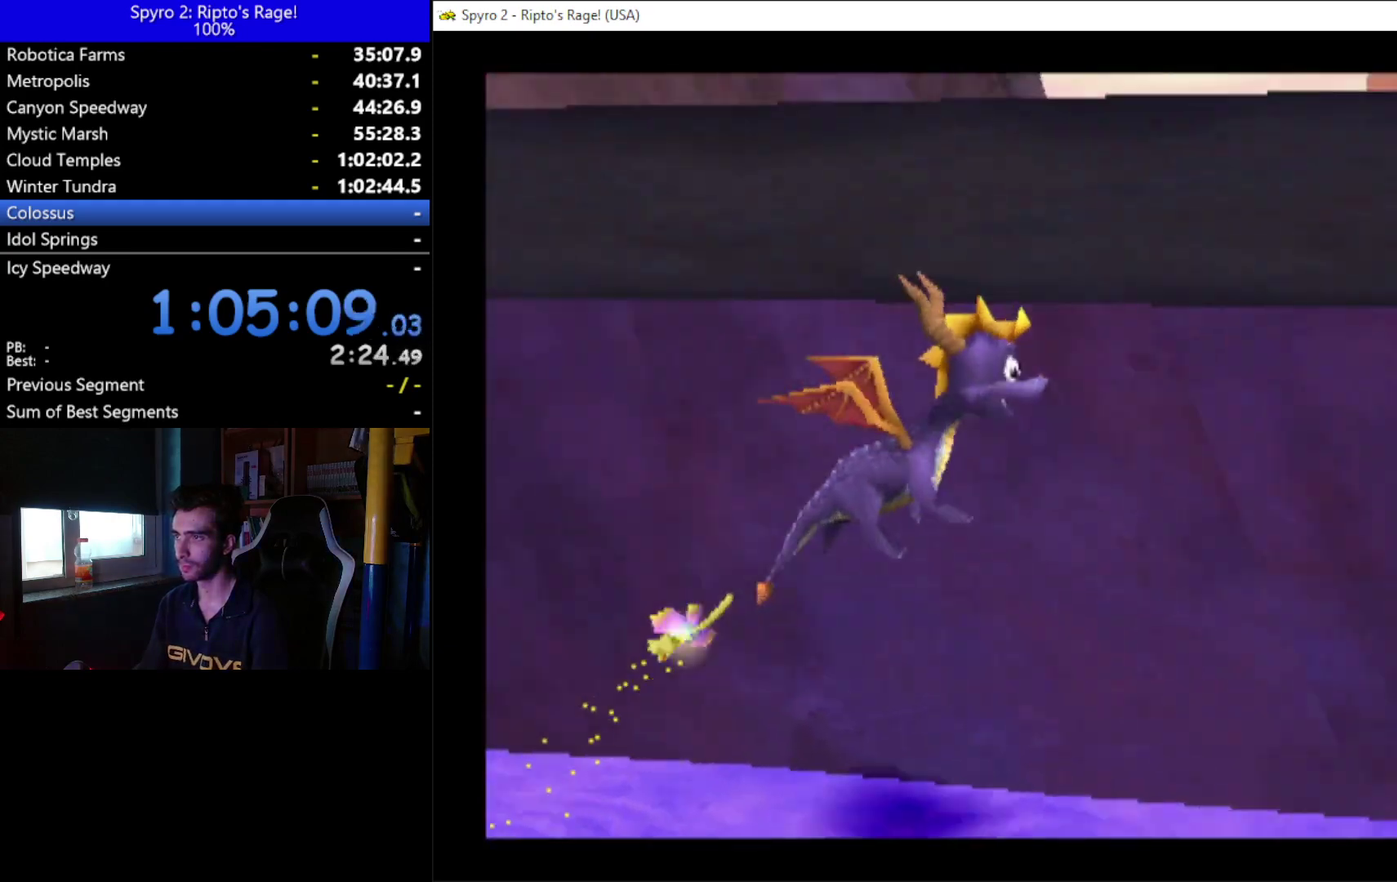
{"buttons": ["A", "DPAD_UP"], "left_stick": "center", "right_stick": "center", "events": [[233, "DPAD_UP", "down"], [400, "DPAD_RIGHT", "up"], [500, "A", "down"]]}
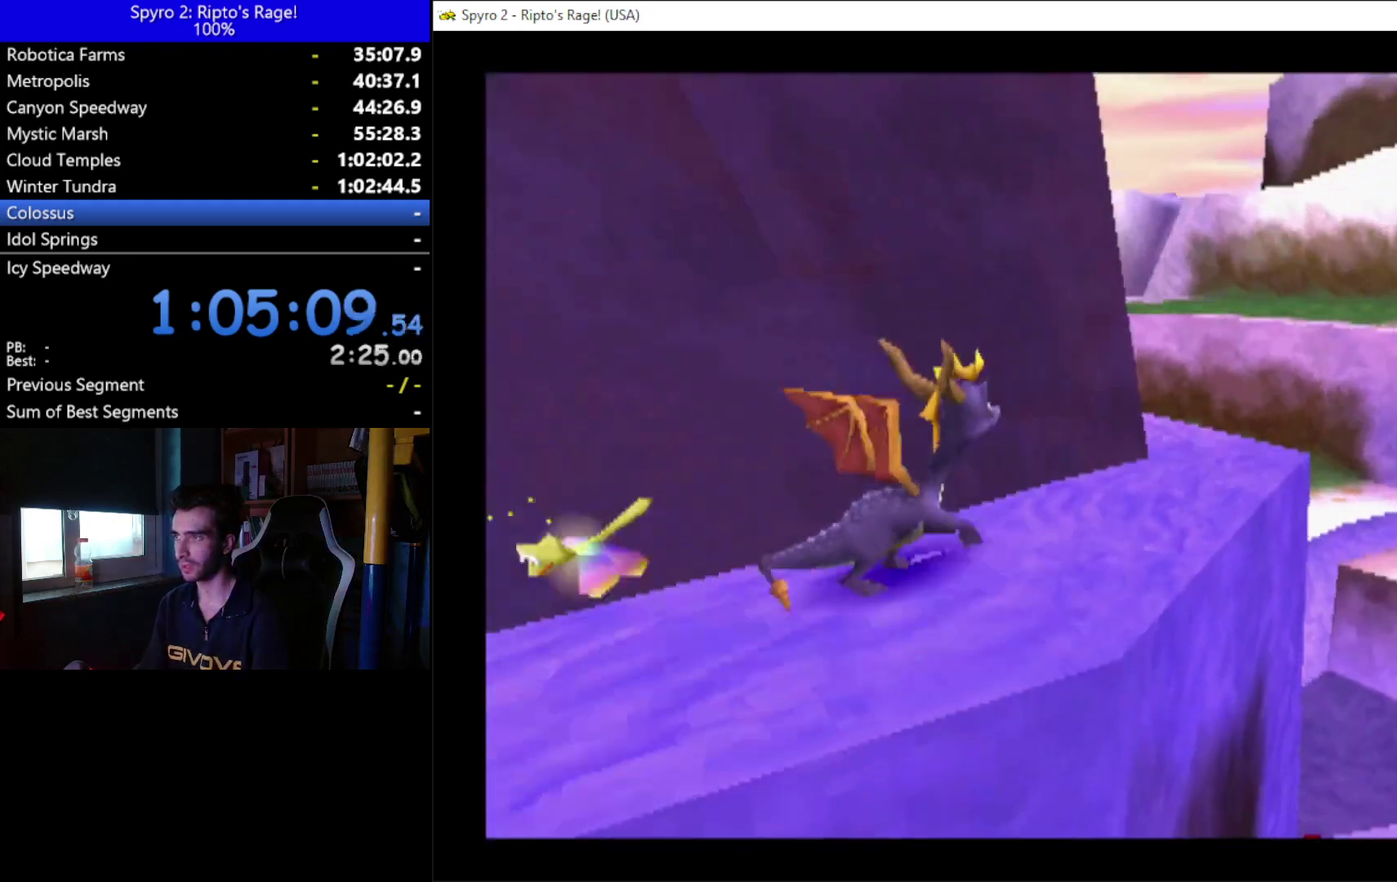
{"buttons": ["R2", "DPAD_UP"], "left_stick": "center", "right_stick": "center", "events": [[167, "A", "up"], [333, "R2", "down"]]}
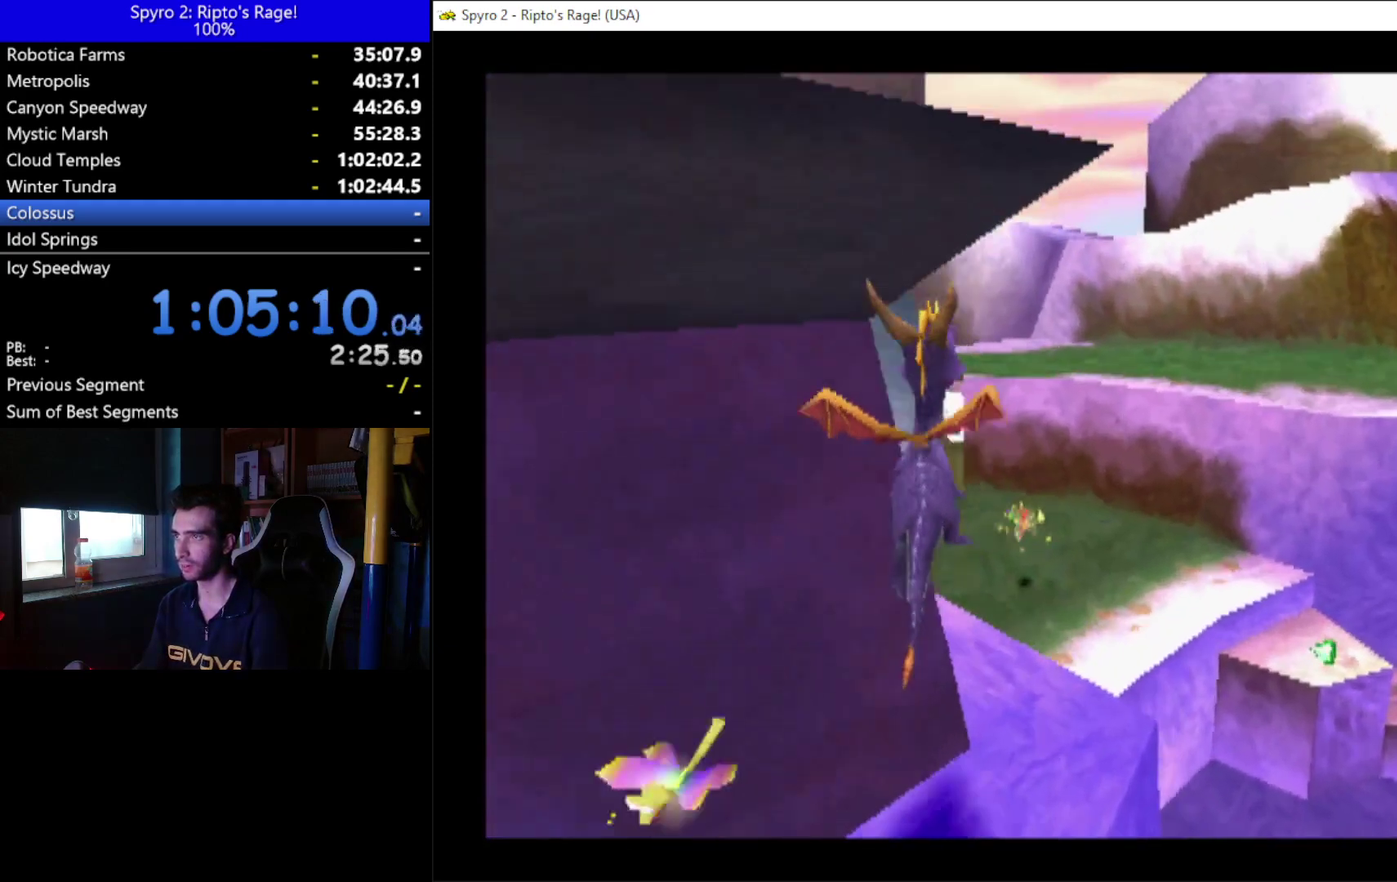
{"buttons": ["DPAD_UP"], "left_stick": "center", "right_stick": "center", "events": [[67, "DPAD_LEFT", "down"], [400, "DPAD_LEFT", "up"], [400, "R2", "up"]]}
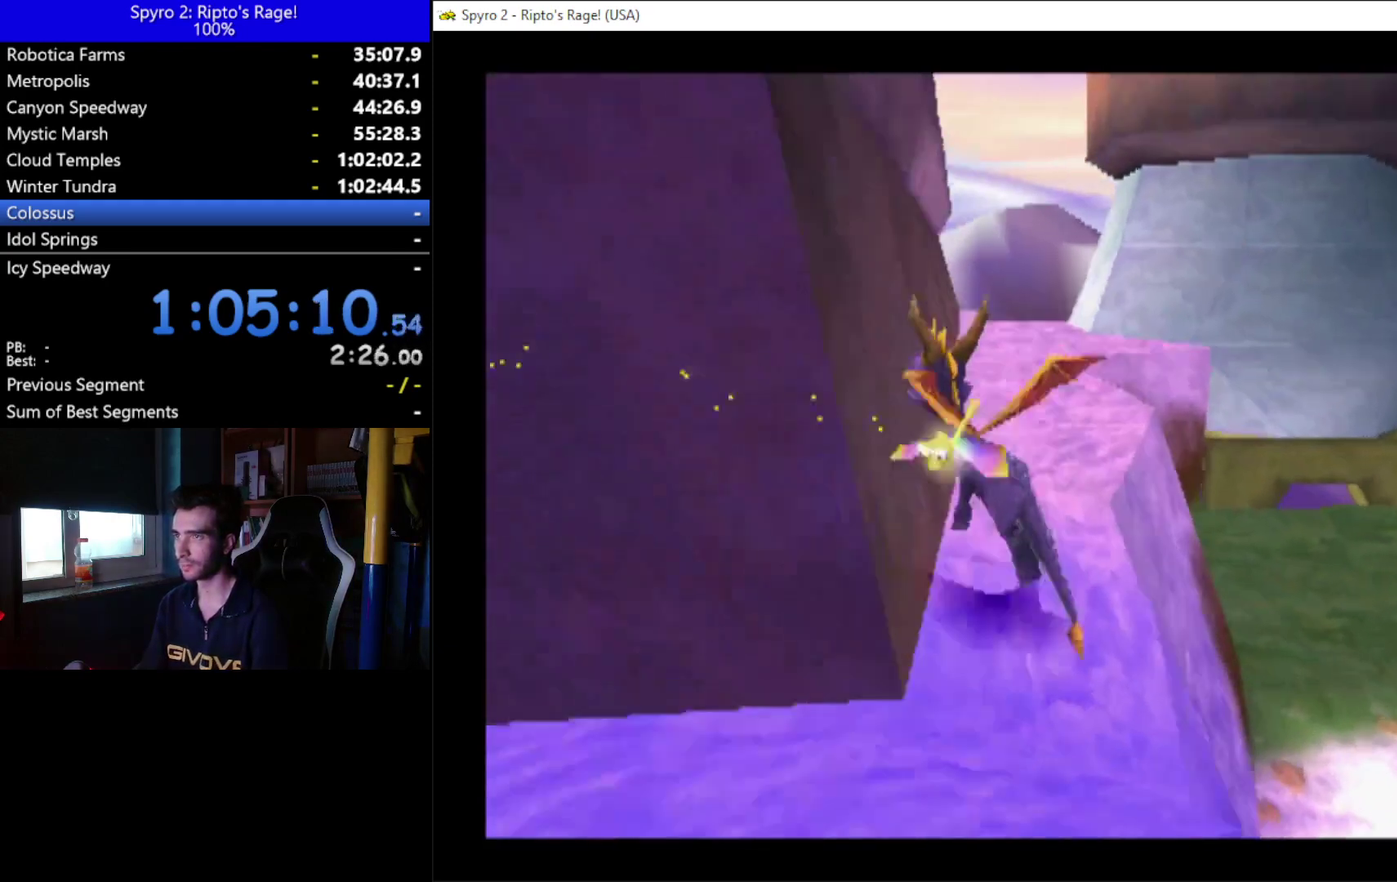
{"buttons": [], "left_stick": "center", "right_stick": "center", "events": [[367, "DPAD_UP", "up"]]}
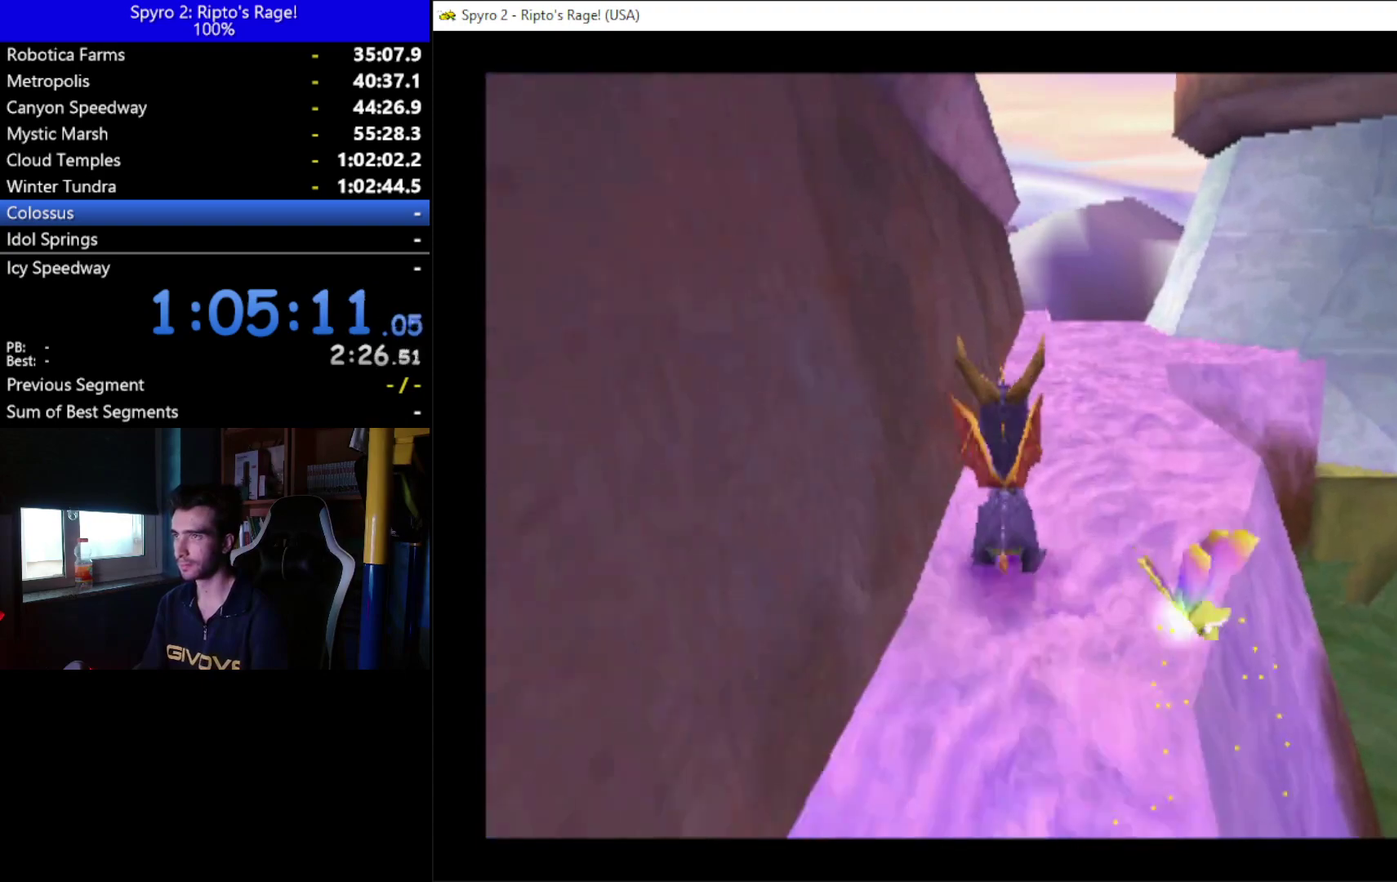
{"buttons": ["A"], "left_stick": "center", "right_stick": "center", "events": [[500, "A", "down"]]}
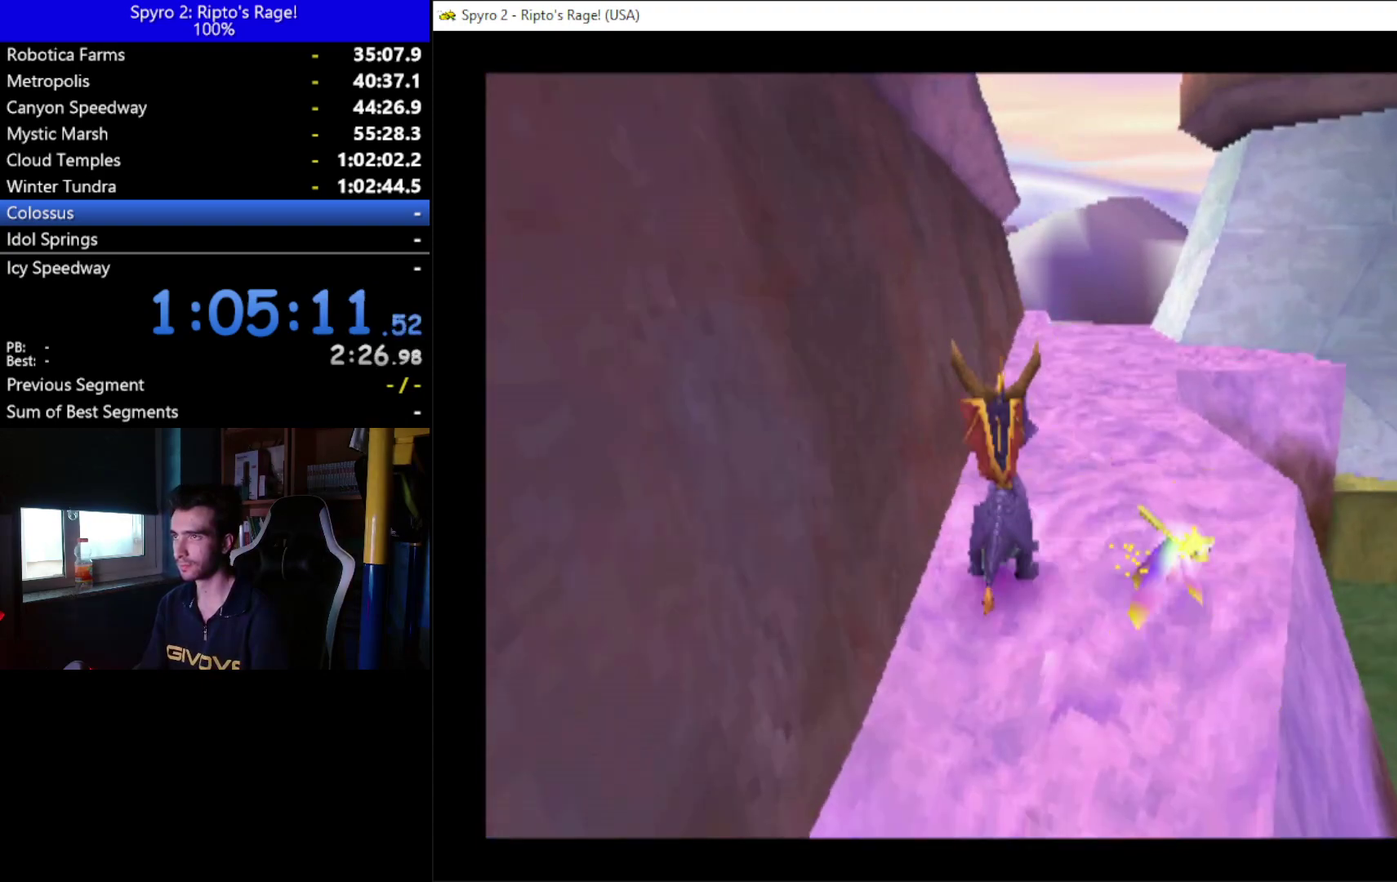
{"buttons": ["A", "DPAD_LEFT"], "left_stick": "center", "right_stick": "center", "events": [[167, "X", "down"], [333, "X", "up"], [433, "DPAD_LEFT", "down"]]}
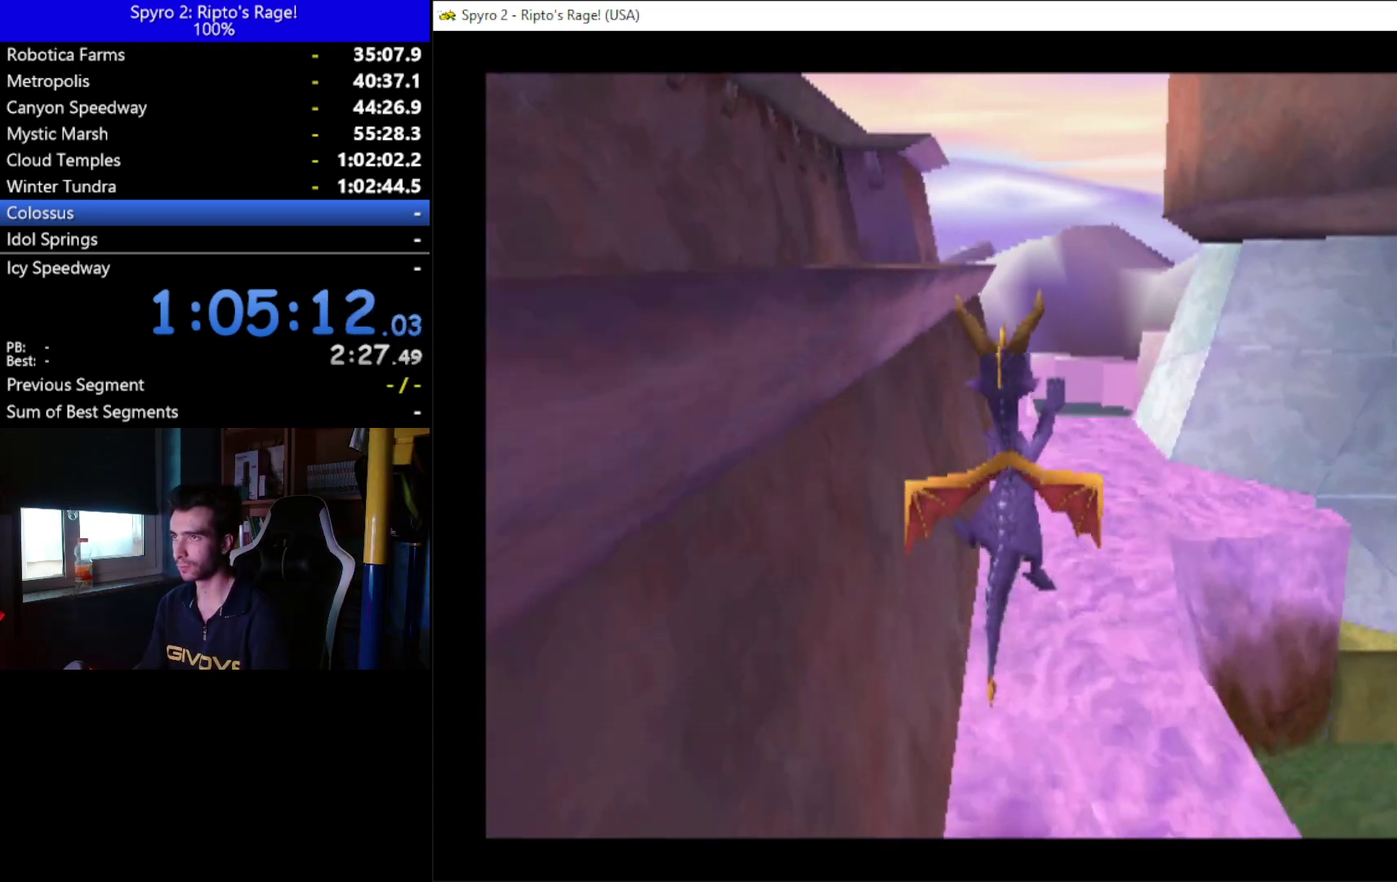
{"buttons": ["DPAD_UP", "DPAD_LEFT"], "left_stick": "center", "right_stick": "center", "events": [[167, "A", "up"], [233, "A", "down"], [367, "DPAD_UP", "down"], [433, "A", "up"]]}
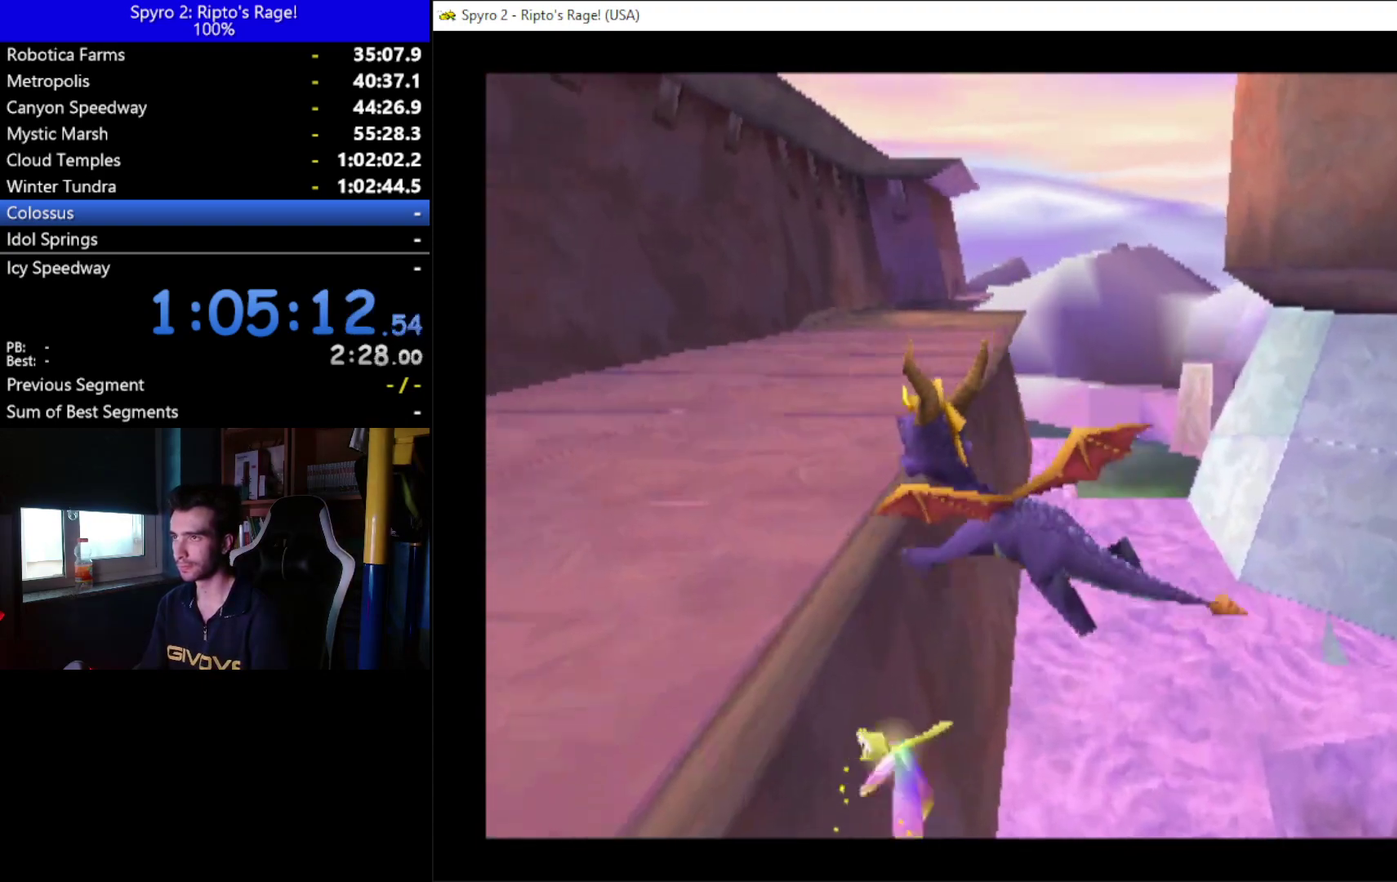
{"buttons": [], "left_stick": "center", "right_stick": "center", "events": [[67, "DPAD_LEFT", "up"], [300, "DPAD_LEFT", "down"], [500, "DPAD_LEFT", "up"], [500, "DPAD_UP", "up"]]}
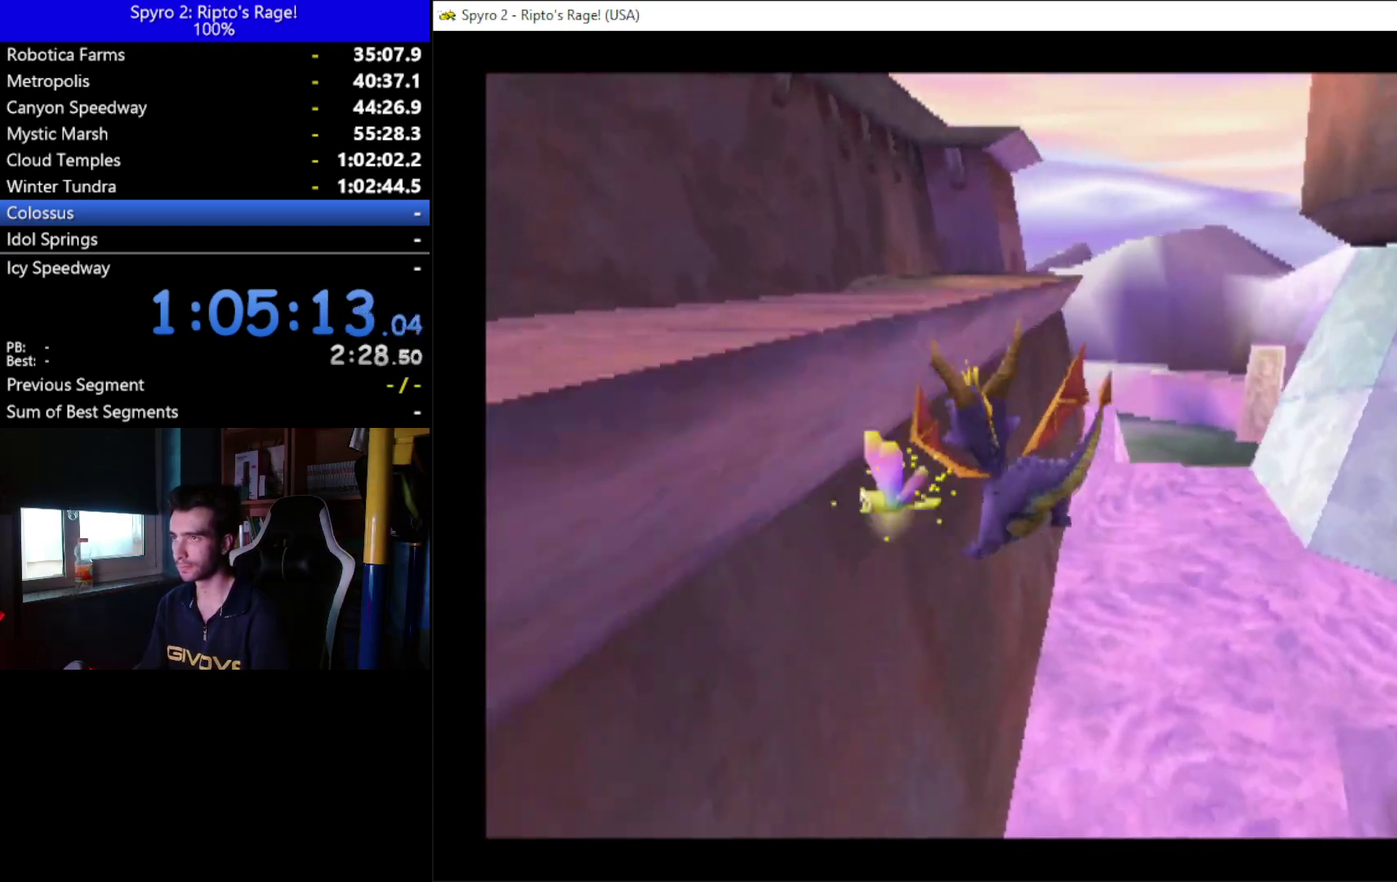
{"buttons": [], "left_stick": "center", "right_stick": "center", "events": [[233, "DPAD_RIGHT", "down"], [300, "DPAD_RIGHT", "up"]]}
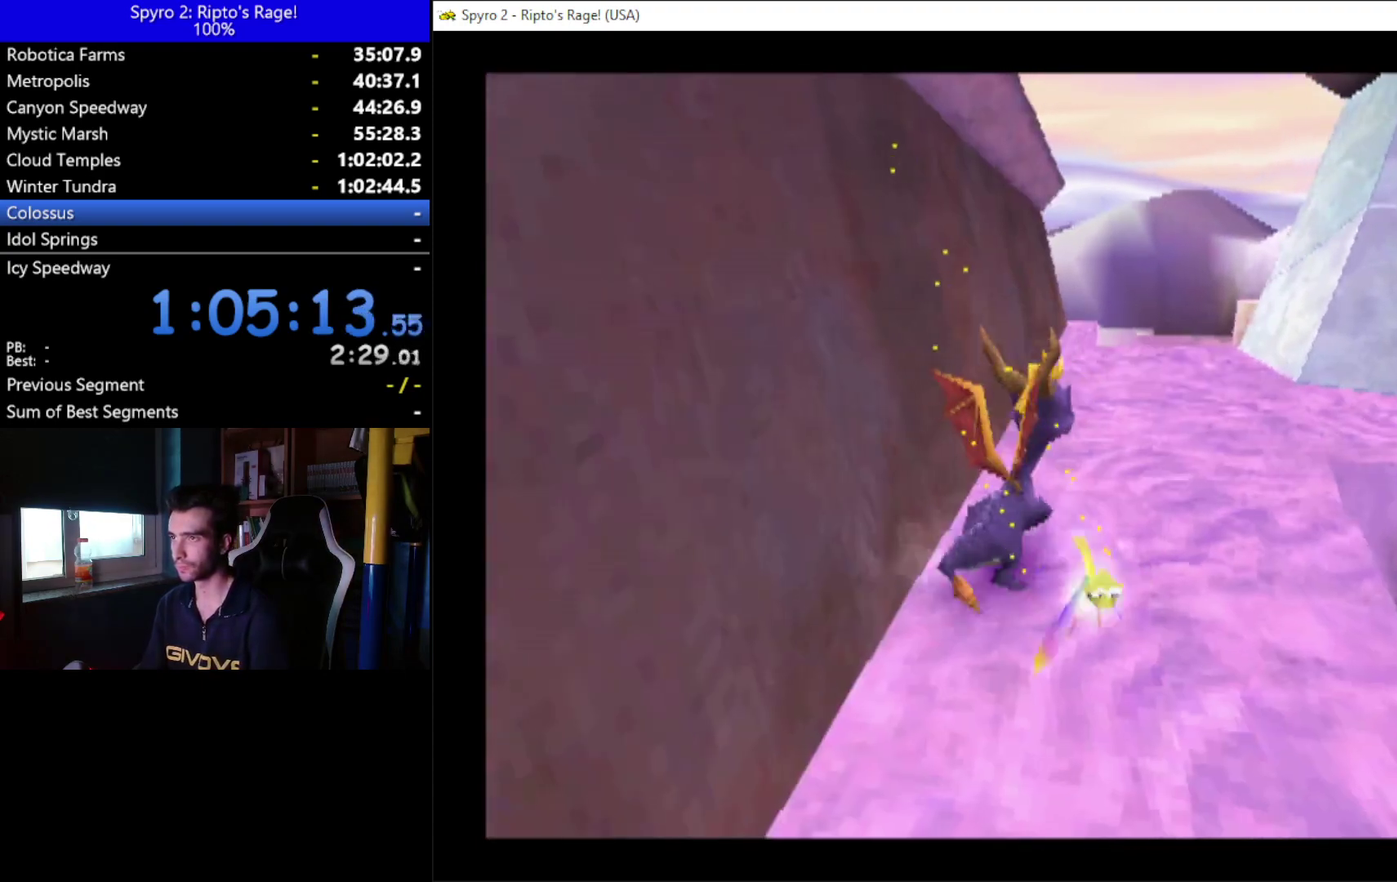
{"buttons": ["A", "X"], "left_stick": "center", "right_stick": "center", "events": [[167, "A", "down"], [433, "X", "down"]]}
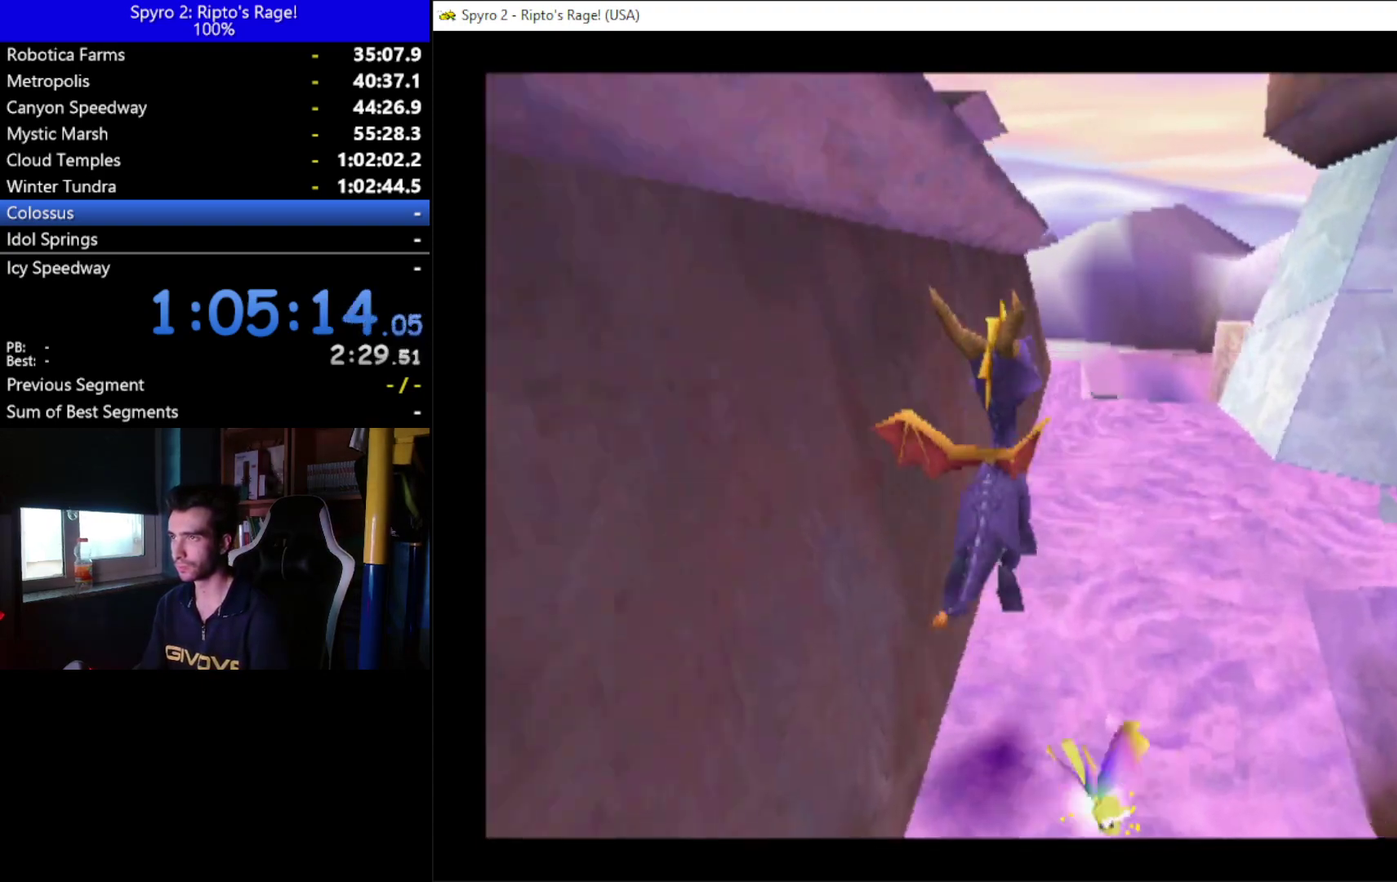
{"buttons": ["A", "DPAD_LEFT"], "left_stick": "center", "right_stick": "center", "events": [[133, "DPAD_LEFT", "down"], [233, "A", "up"], [233, "X", "up"], [367, "A", "down"]]}
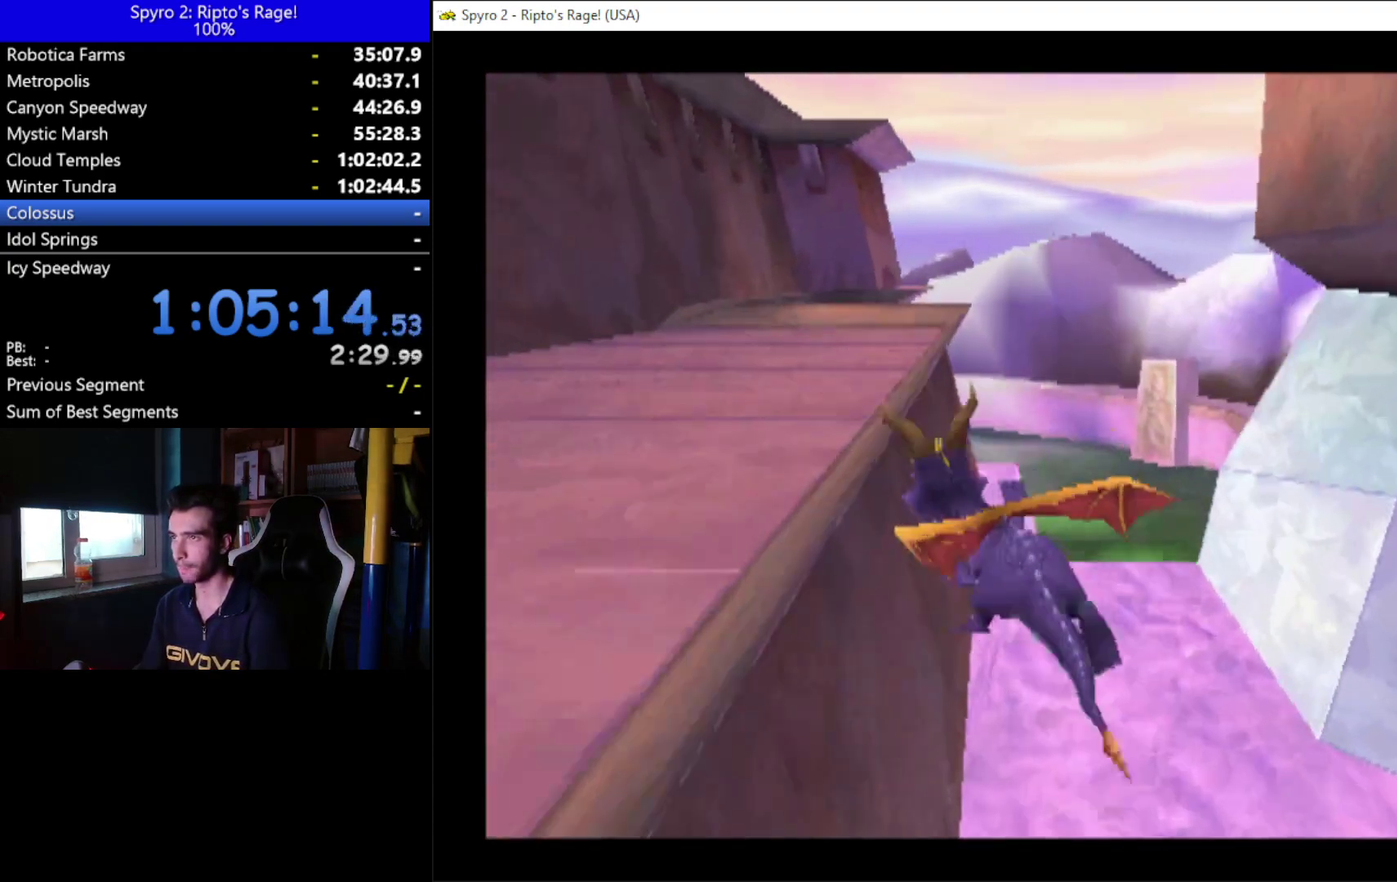
{"buttons": [], "left_stick": "center", "right_stick": "center", "events": [[167, "A", "up"], [400, "DPAD_LEFT", "up"]]}
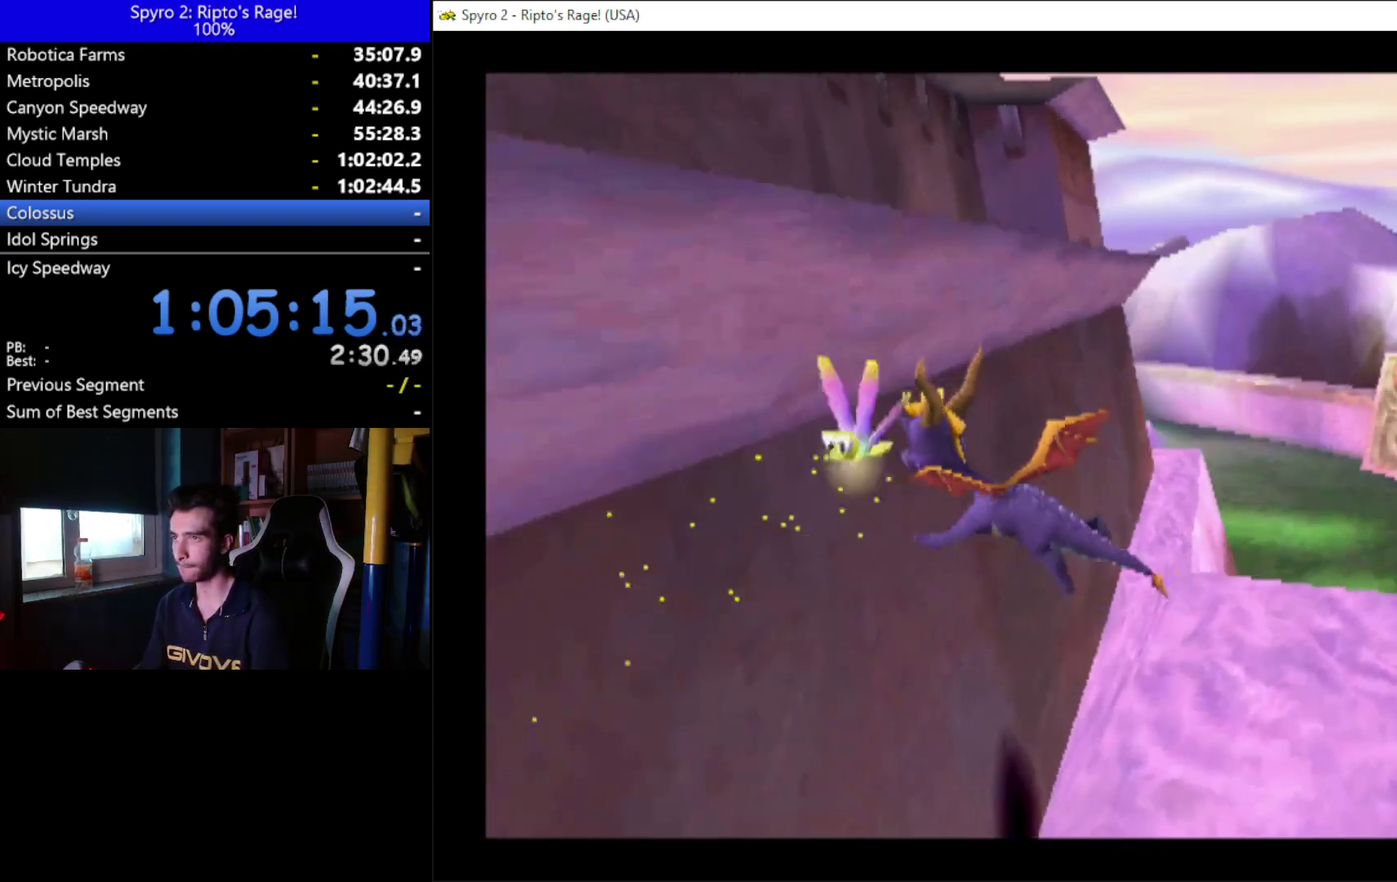
{"buttons": ["DPAD_LEFT"], "left_stick": "center", "right_stick": "center", "events": [[33, "DPAD_RIGHT", "down"], [100, "DPAD_RIGHT", "up"], [100, "Y", "down"], [233, "Y", "up"], [333, "DPAD_DOWN", "down"], [400, "DPAD_LEFT", "down"], [500, "DPAD_DOWN", "up"]]}
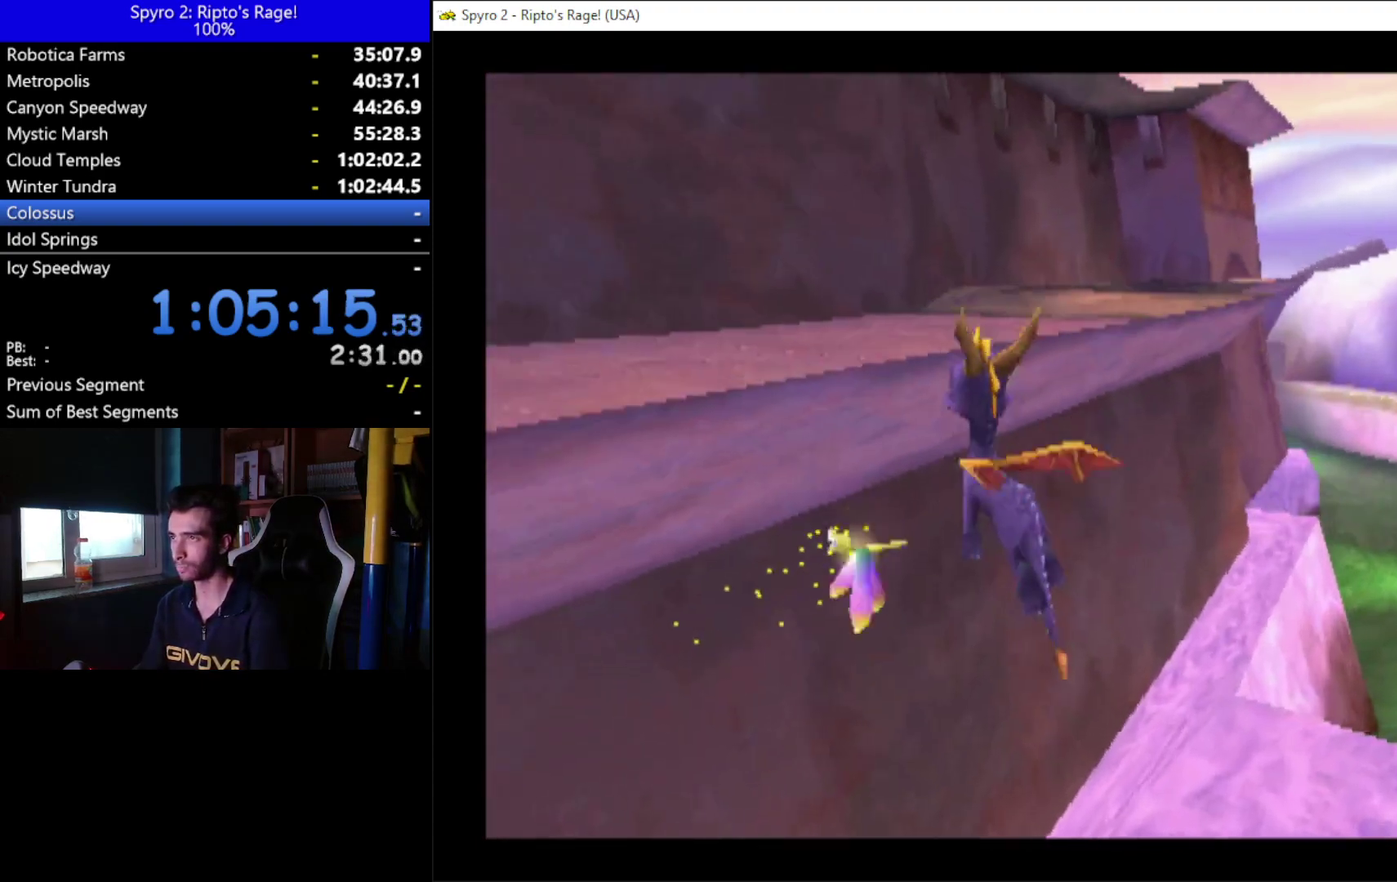
{"buttons": [], "left_stick": "center", "right_stick": "center", "events": [[133, "DPAD_LEFT", "up"], [200, "DPAD_UP", "down"], [400, "DPAD_RIGHT", "down"], [467, "DPAD_RIGHT", "up"], [467, "DPAD_UP", "up"]]}
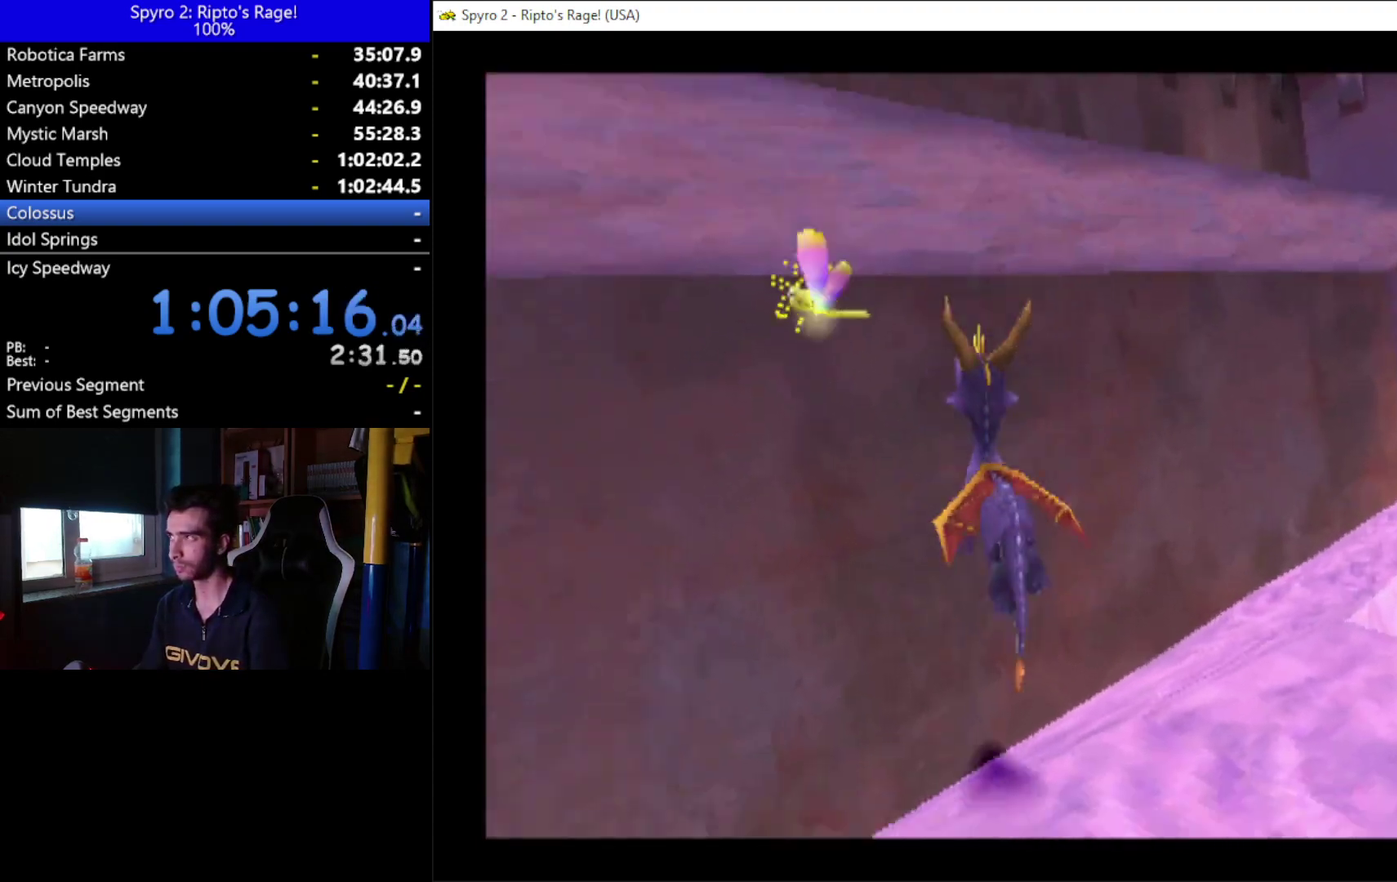
{"buttons": [], "left_stick": "center", "right_stick": "center", "events": [[67, "DPAD_RIGHT", "down"], [100, "DPAD_DOWN", "down"], [267, "DPAD_DOWN", "up"], [267, "DPAD_RIGHT", "up"]]}
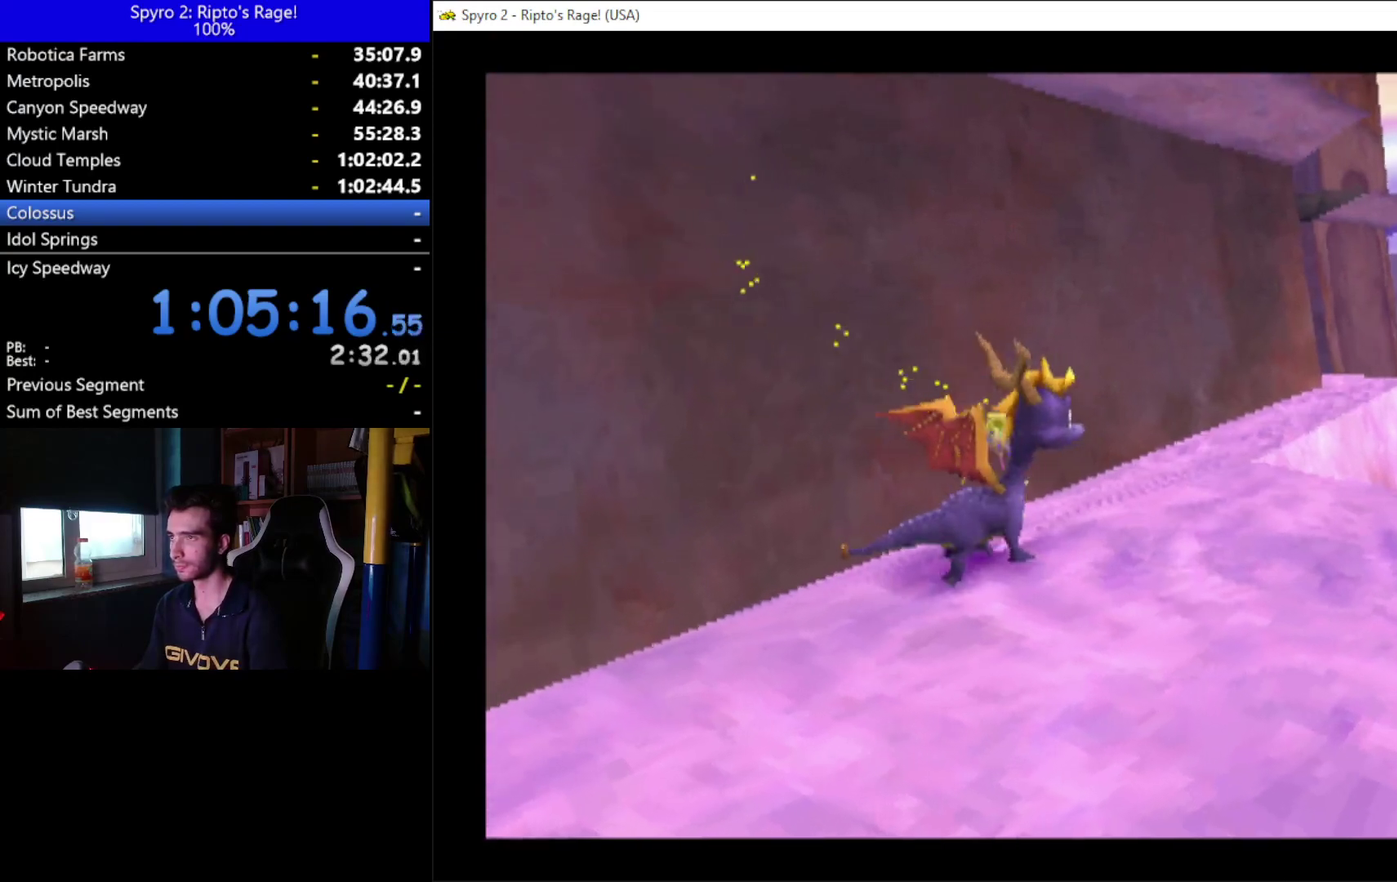
{"buttons": ["A", "X", "DPAD_LEFT"], "left_stick": "center", "right_stick": "center", "events": [[67, "A", "down"], [267, "X", "down"], [467, "DPAD_LEFT", "down"]]}
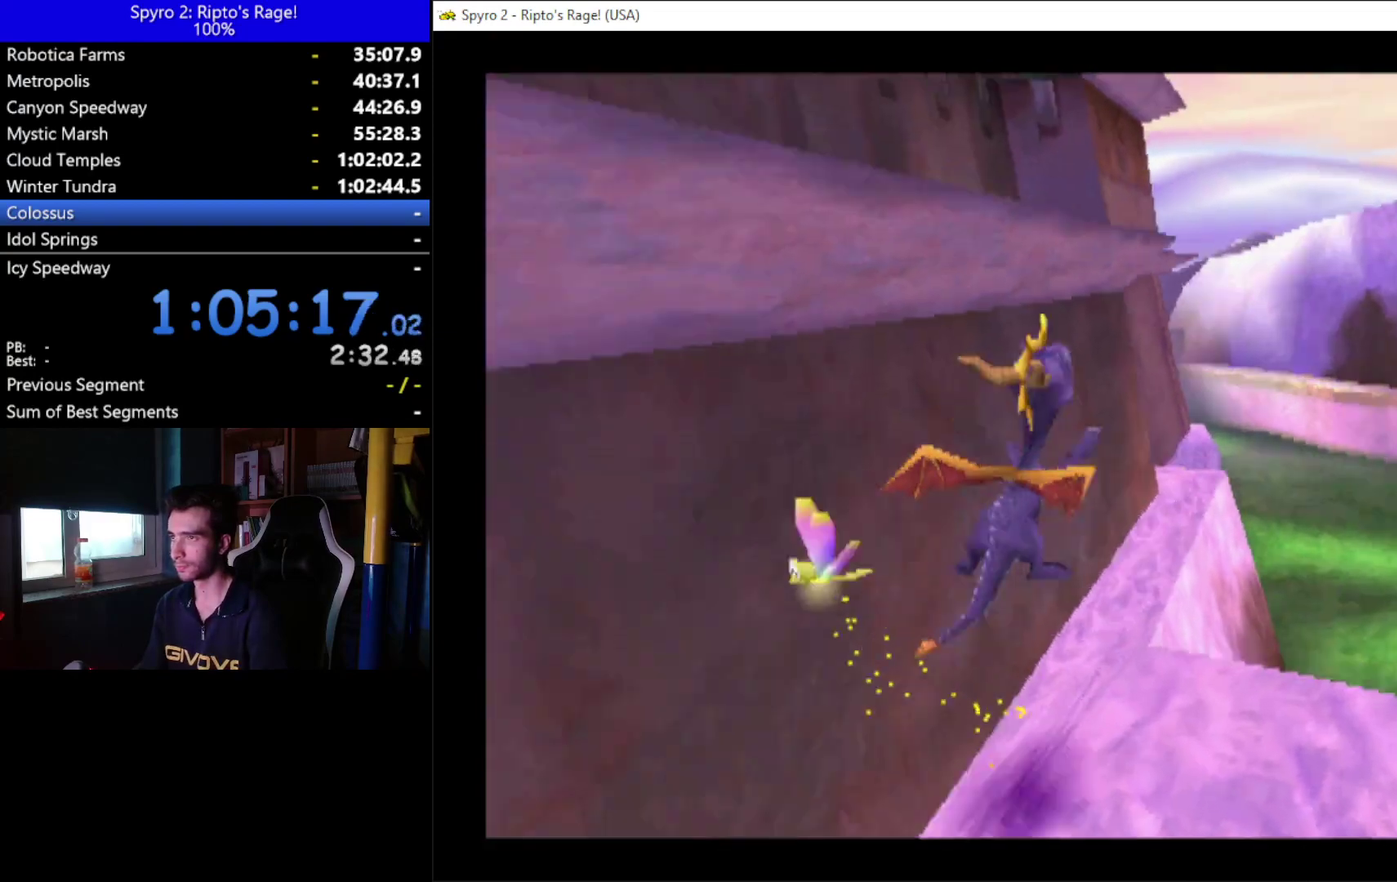
{"buttons": ["DPAD_LEFT"], "left_stick": "center", "right_stick": "center", "events": [[67, "A", "up"], [67, "X", "up"], [200, "A", "down"], [467, "A", "up"]]}
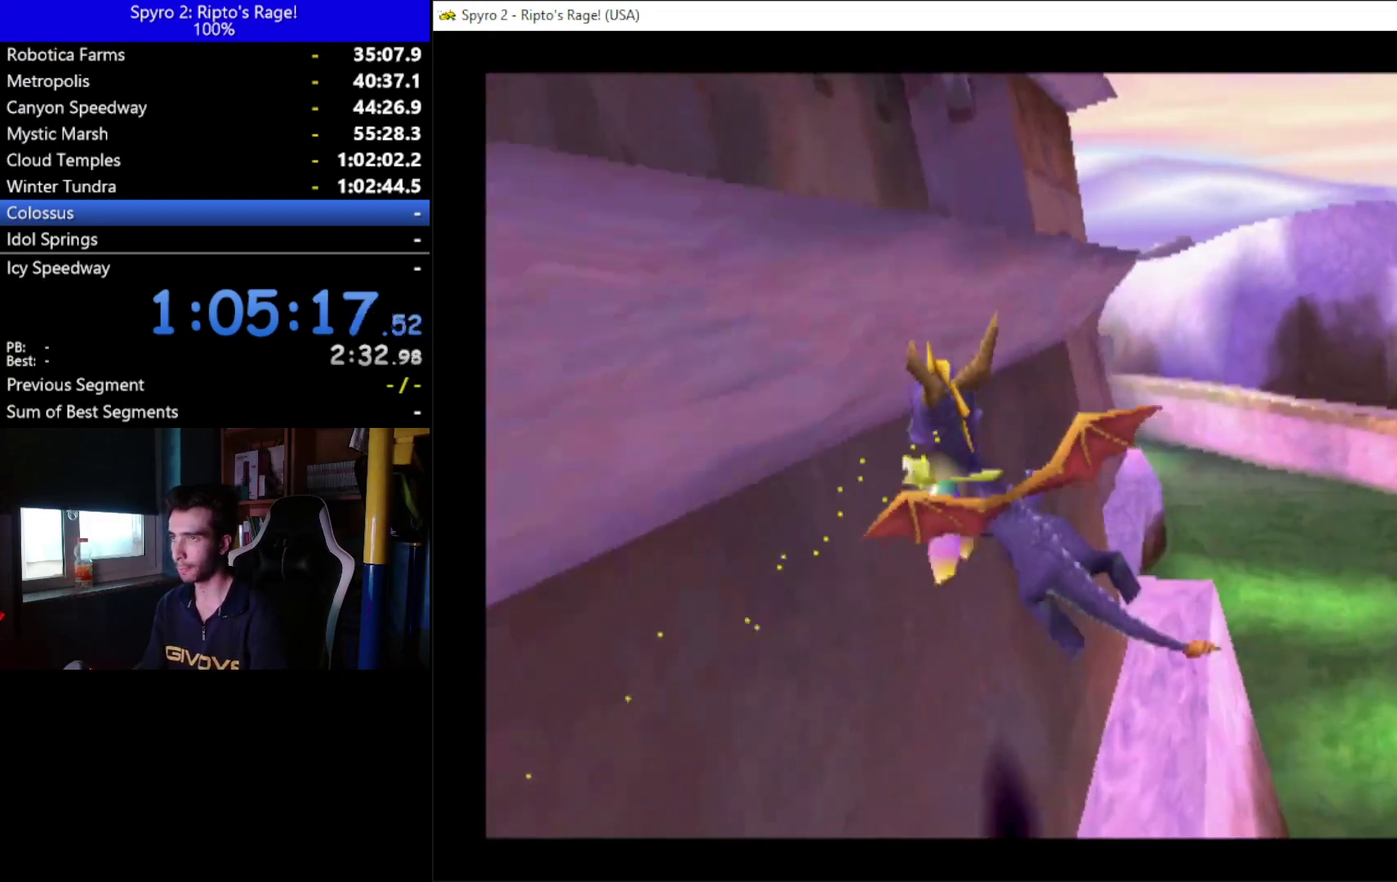
{"buttons": ["DPAD_LEFT"], "left_stick": "center", "right_stick": "center", "events": [[233, "Y", "down"], [300, "DPAD_DOWN", "down"], [367, "Y", "up"], [467, "DPAD_DOWN", "up"]]}
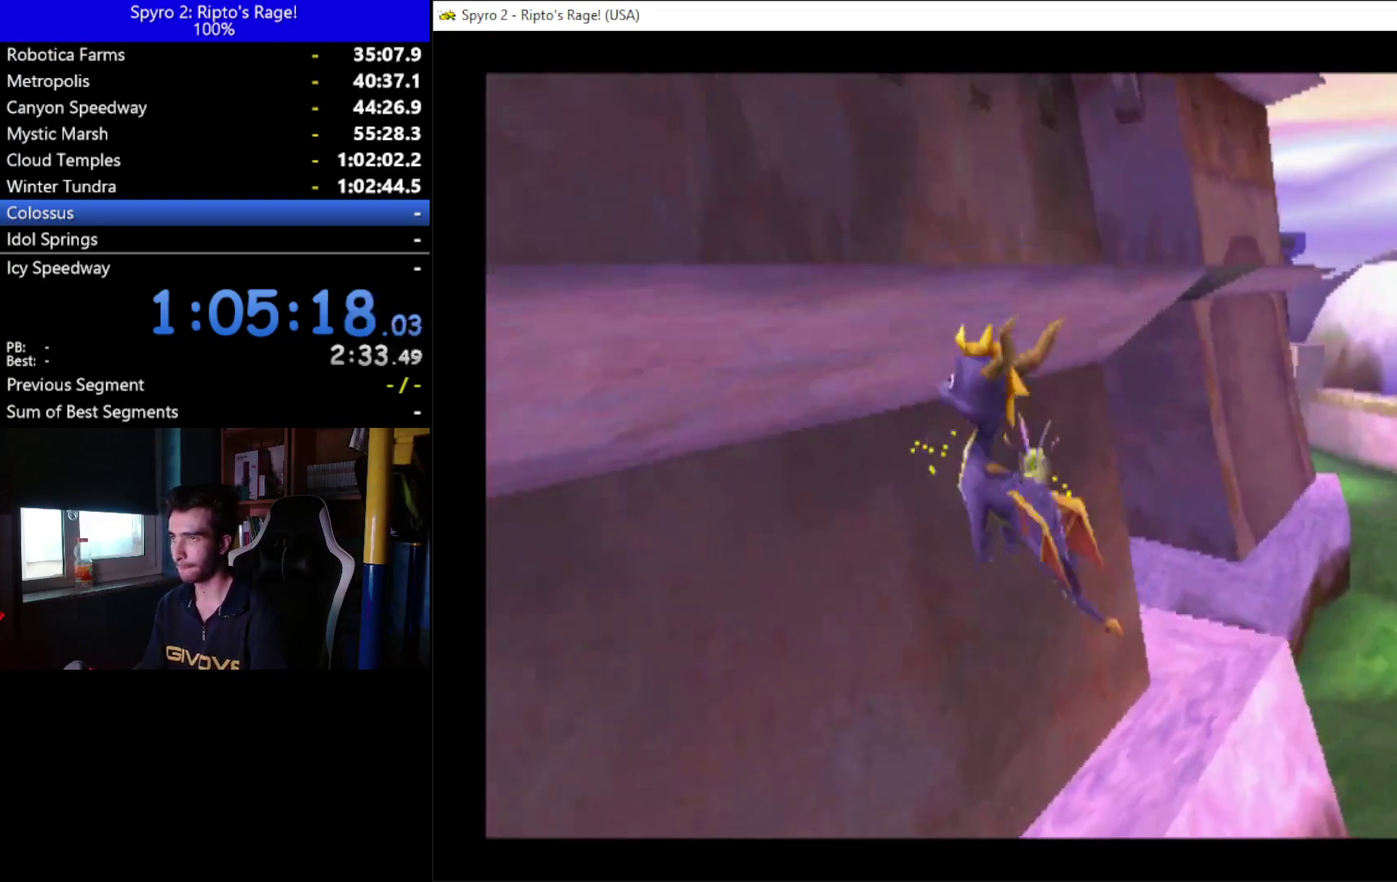
{"buttons": ["R2", "DPAD_LEFT"], "left_stick": "center", "right_stick": "center", "events": [[167, "R2", "down"]]}
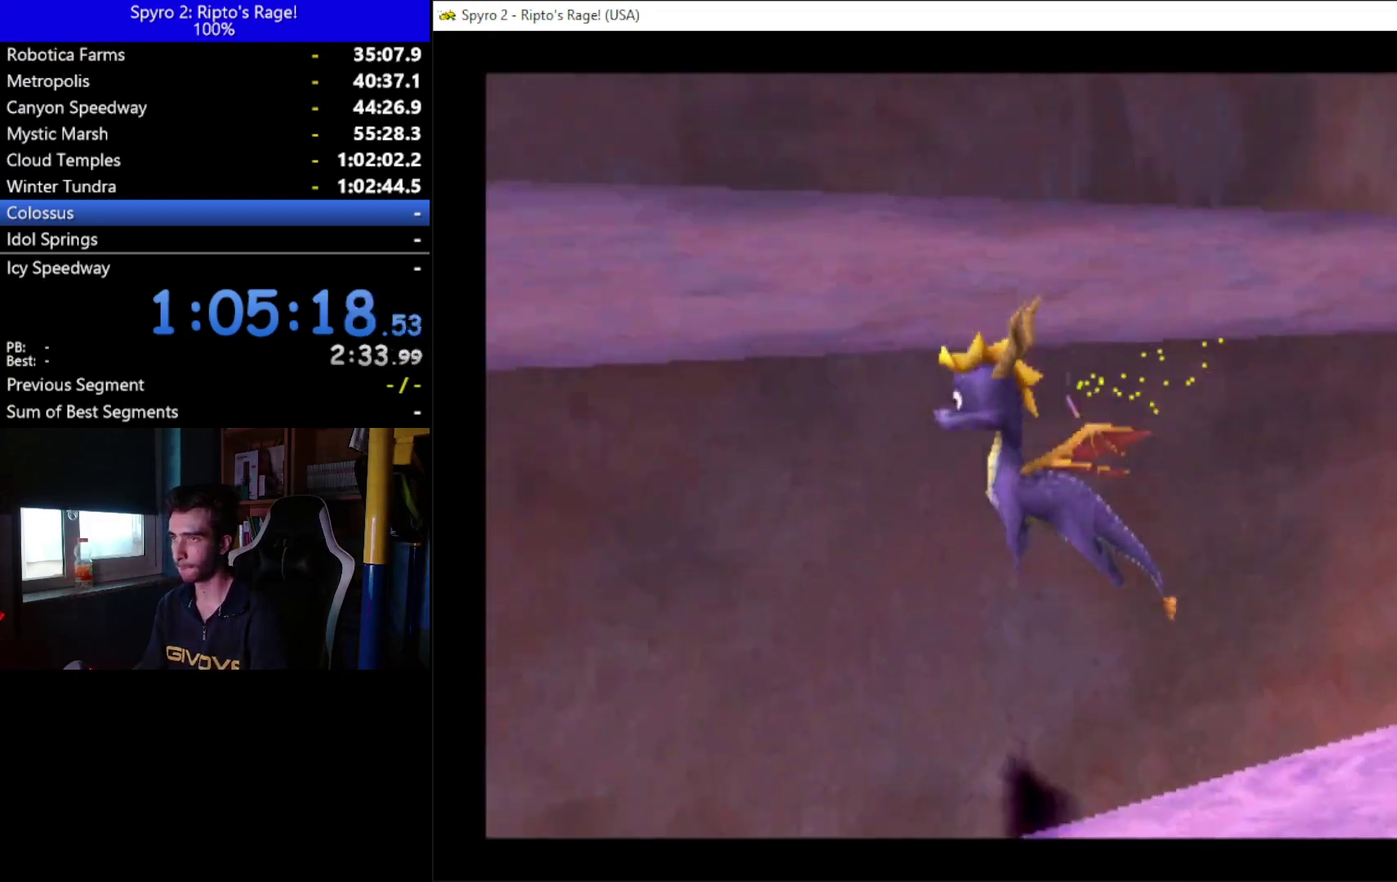
{"buttons": [], "left_stick": "center", "right_stick": "center", "events": [[433, "DPAD_LEFT", "up"], [500, "R2", "up"]]}
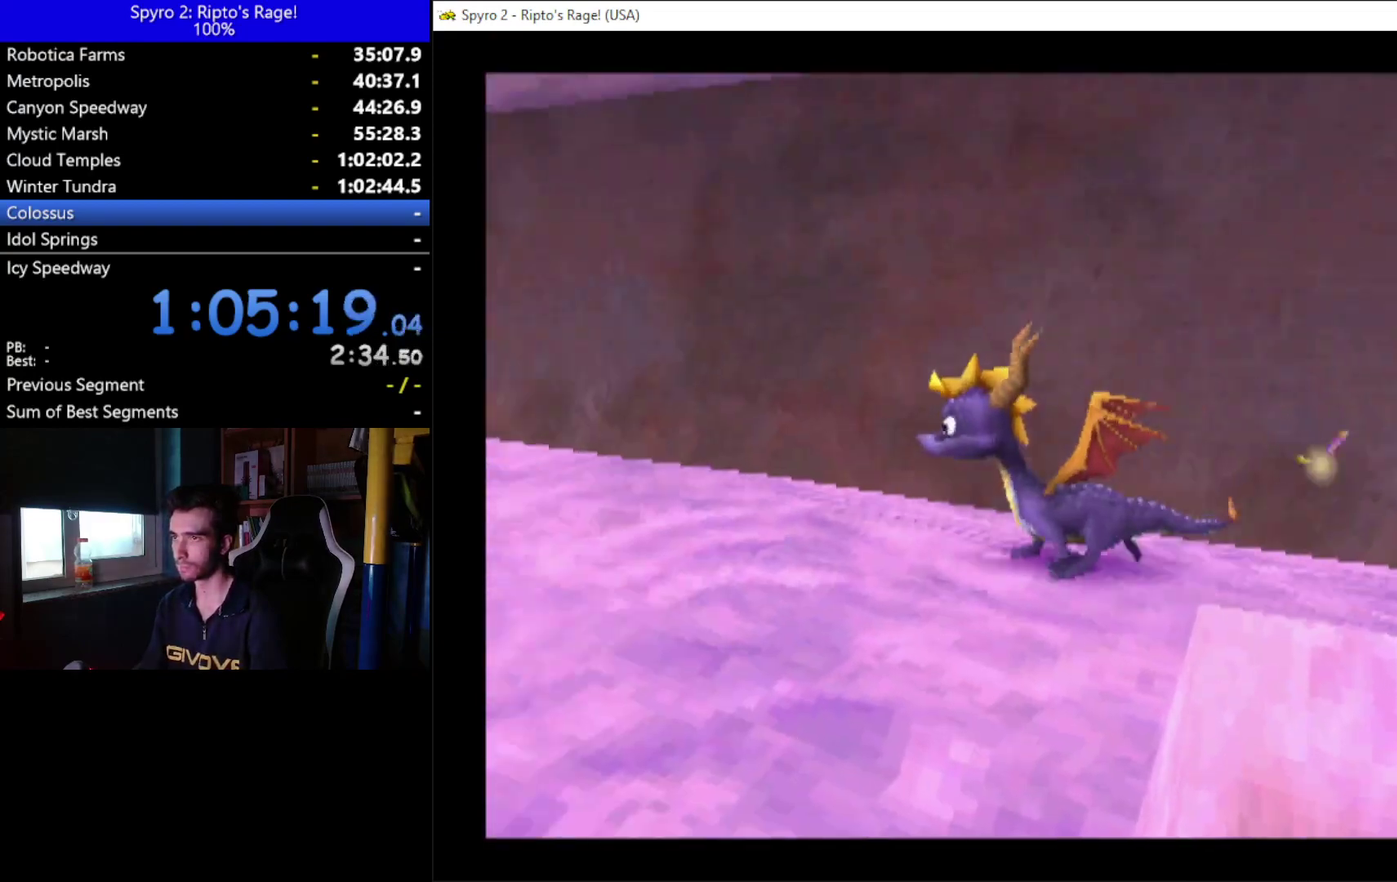
{"buttons": ["A", "X"], "left_stick": "center", "right_stick": "center", "events": [[233, "A", "down"], [467, "X", "down"]]}
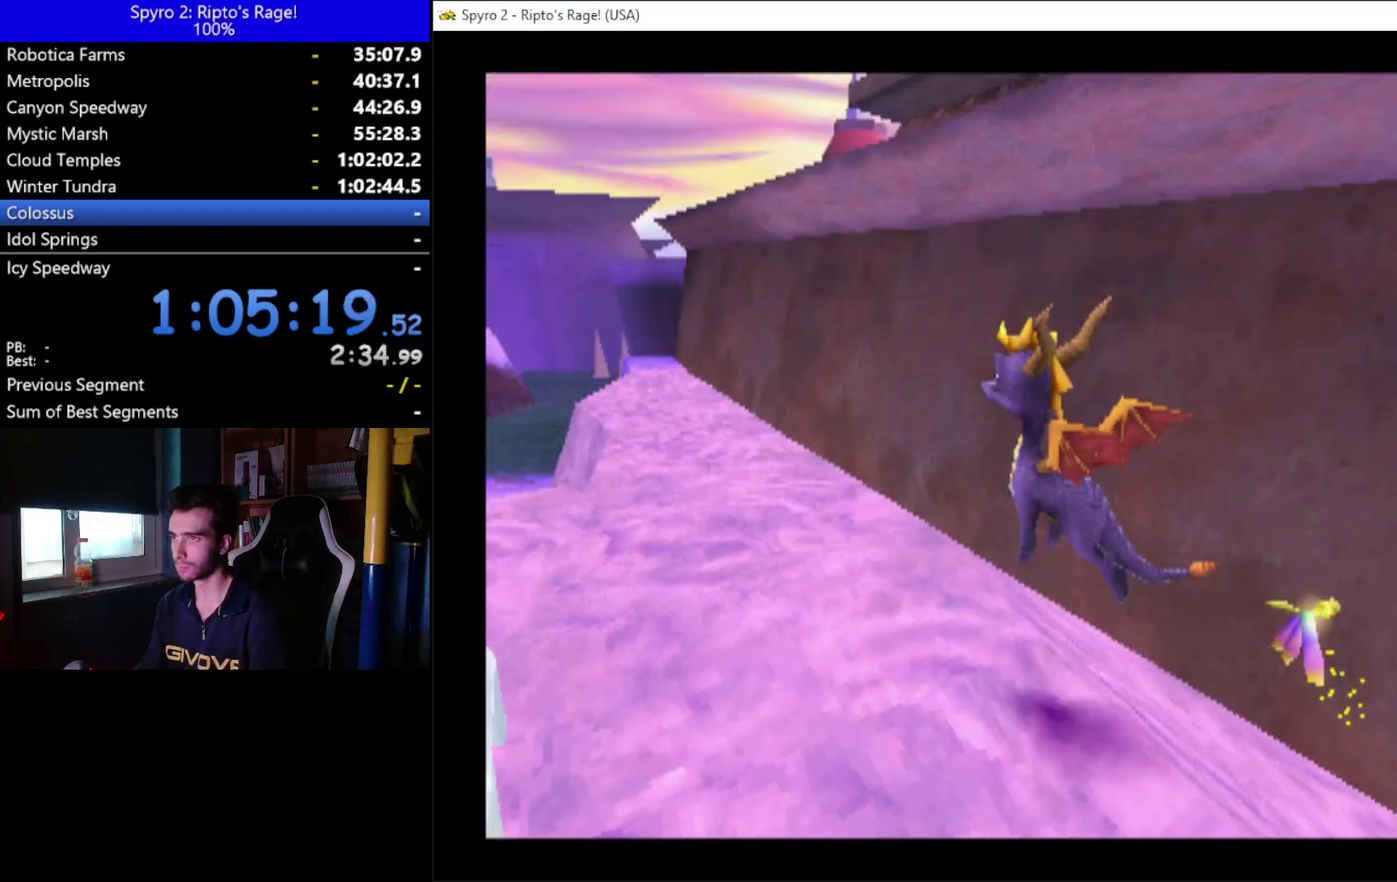
{"buttons": ["A", "DPAD_RIGHT"], "left_stick": "center", "right_stick": "center", "events": [[200, "X", "up"], [267, "A", "up"], [267, "DPAD_RIGHT", "down"], [367, "A", "down"]]}
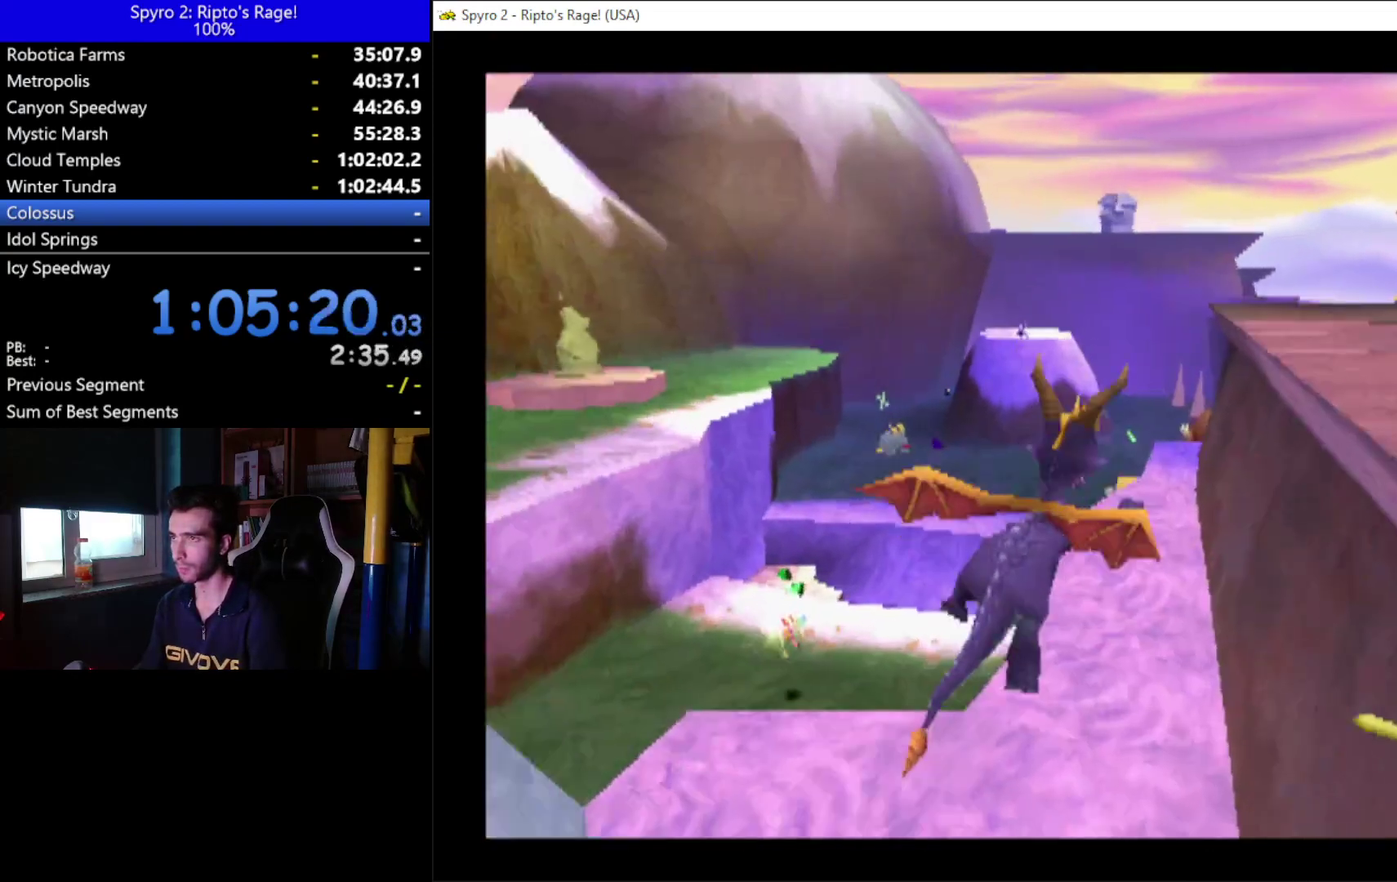
{"buttons": ["Y", "DPAD_RIGHT"], "left_stick": "center", "right_stick": "center", "events": [[133, "A", "up"], [233, "Y", "down"]]}
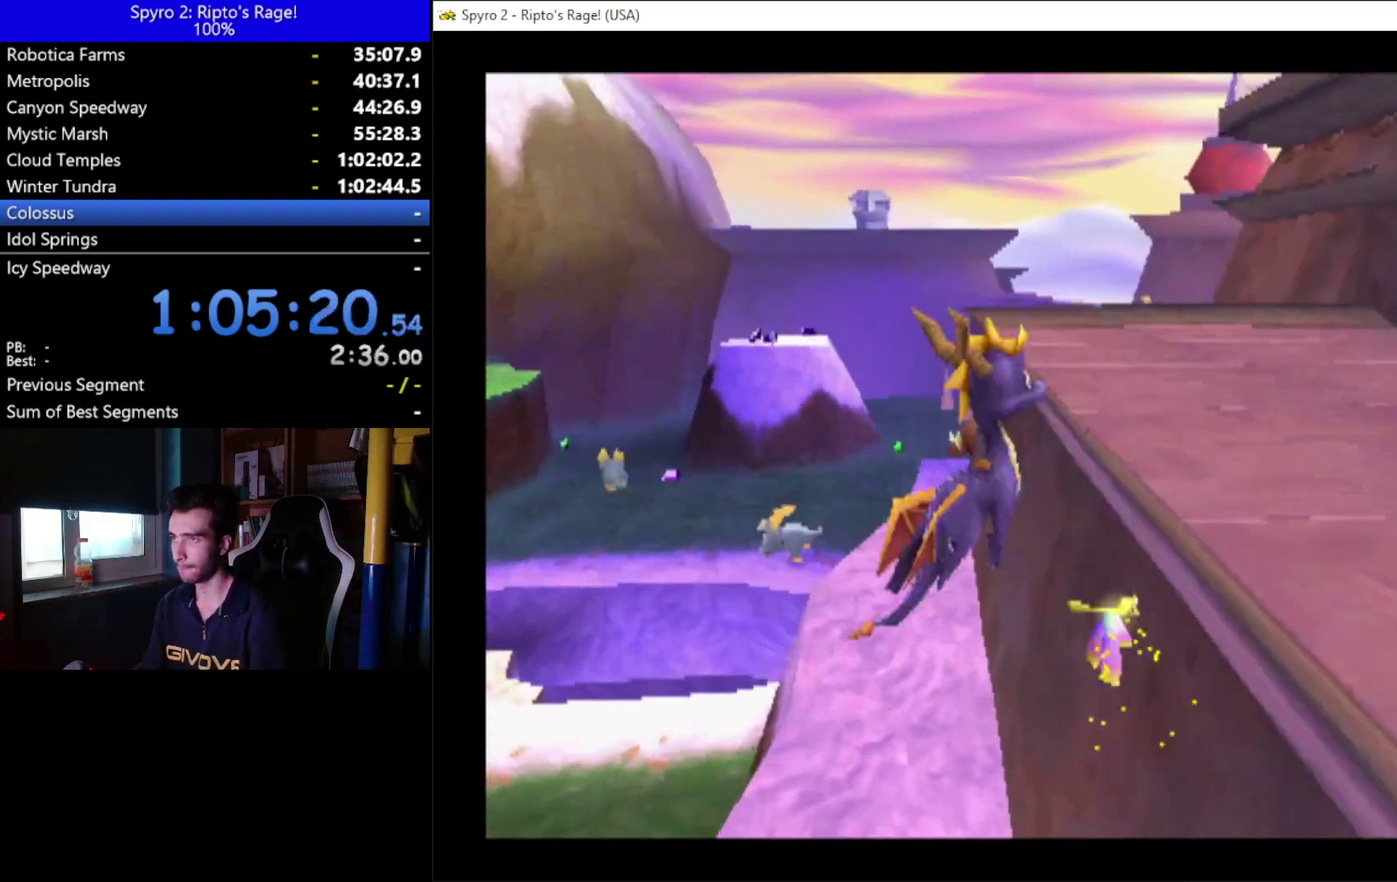
{"buttons": ["R2", "DPAD_UP"], "left_stick": "center", "right_stick": "center", "events": [[33, "Y", "up"], [233, "DPAD_RIGHT", "up"], [233, "DPAD_UP", "down"], [467, "R2", "down"]]}